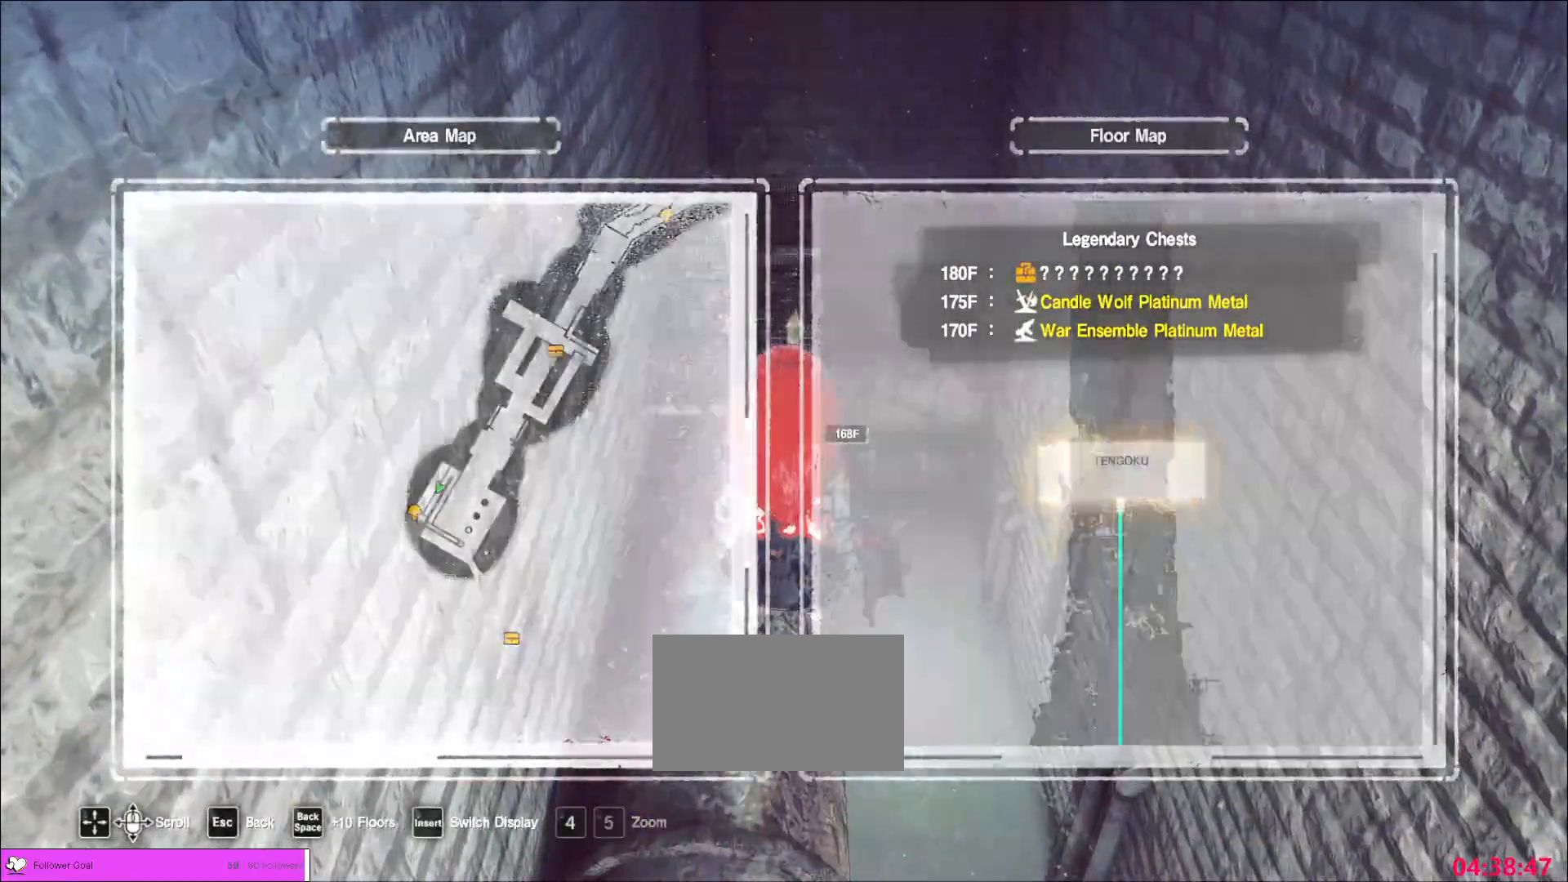
Gameplay with keyboard and mouse; each line is a JSON object with the keys and mouse buttons held at the frame after it. "events" lists presses ("down") and releases ("up") of "1", "2", "3", "4", "5", "a", "alt", "b", "c", "ctrl", "d", "e", "f", "g", "q", "r", "s", "shift", "space", "t", "tab", "v", "w", "x", "z", "mouse_left", "mouse_wheel", "mouse_right", "mouse_mb4" and "mouse_mb5" between this image and that frame as [ms after this image, input, new state], when the widget could be followed in between. "mouse_left", "mouse_wheel", "mouse_right", "mouse_mb4", "mouse_mb5" = the "left", "wheel", "right", "mb4", "mb5" buttons of the "mouse" list. No other keys are recorded. "wheel" means that the mouse wheel is clicked or scrolled. Not read: mouse_move.
{"keys": ["a"], "mouse": [], "events": [[120, "a", "down"], [320, "ctrl", "down"], [360, "ctrl", "up"]]}
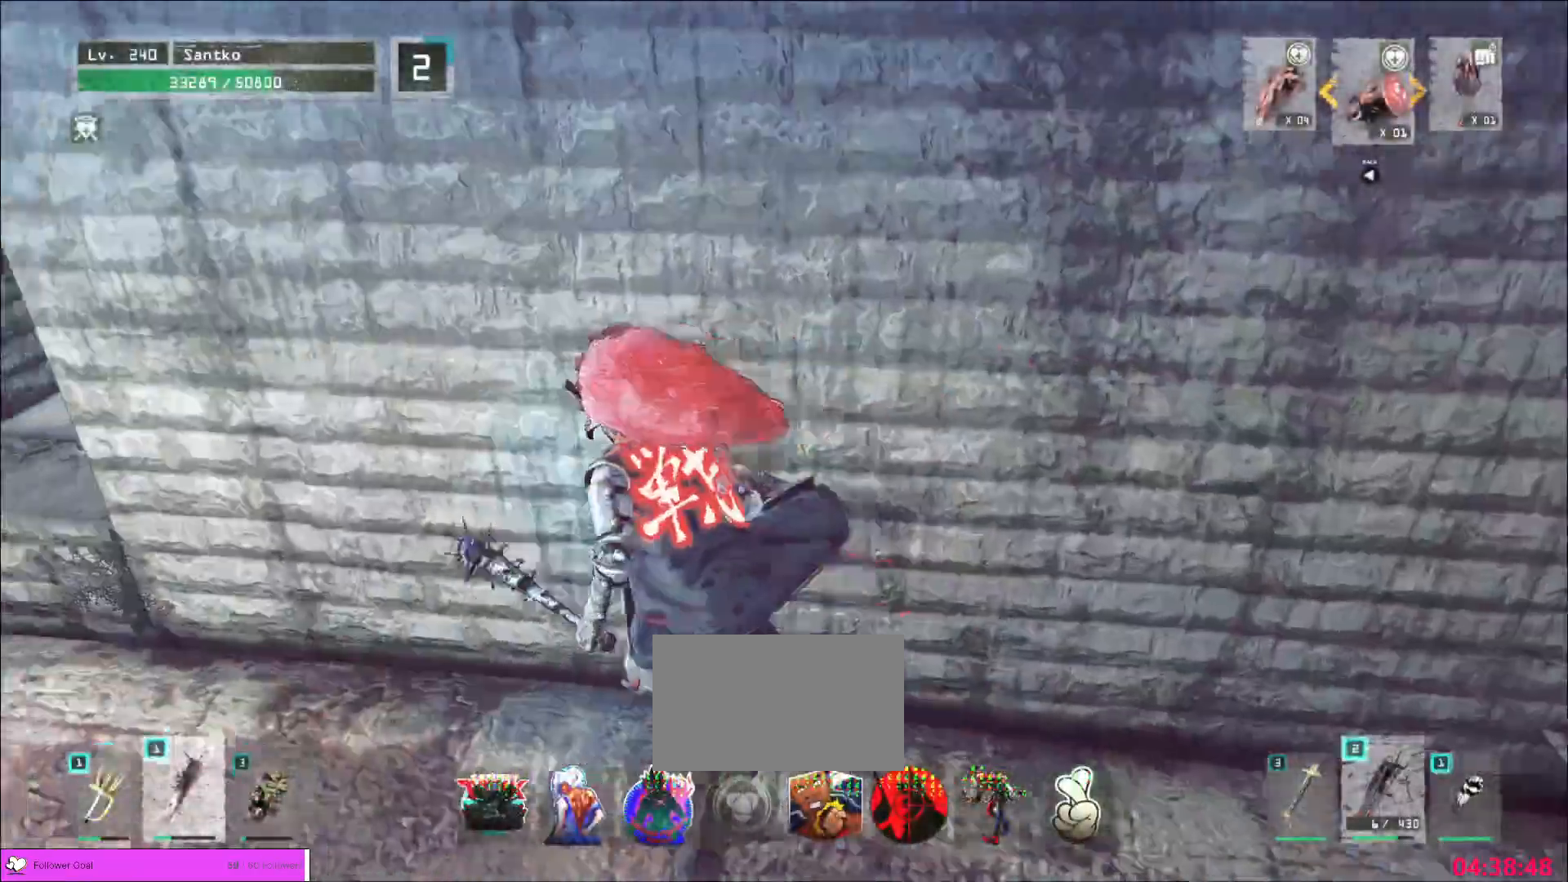
{"keys": ["w"], "mouse": [], "events": [[200, "w", "down"], [400, "a", "up"]]}
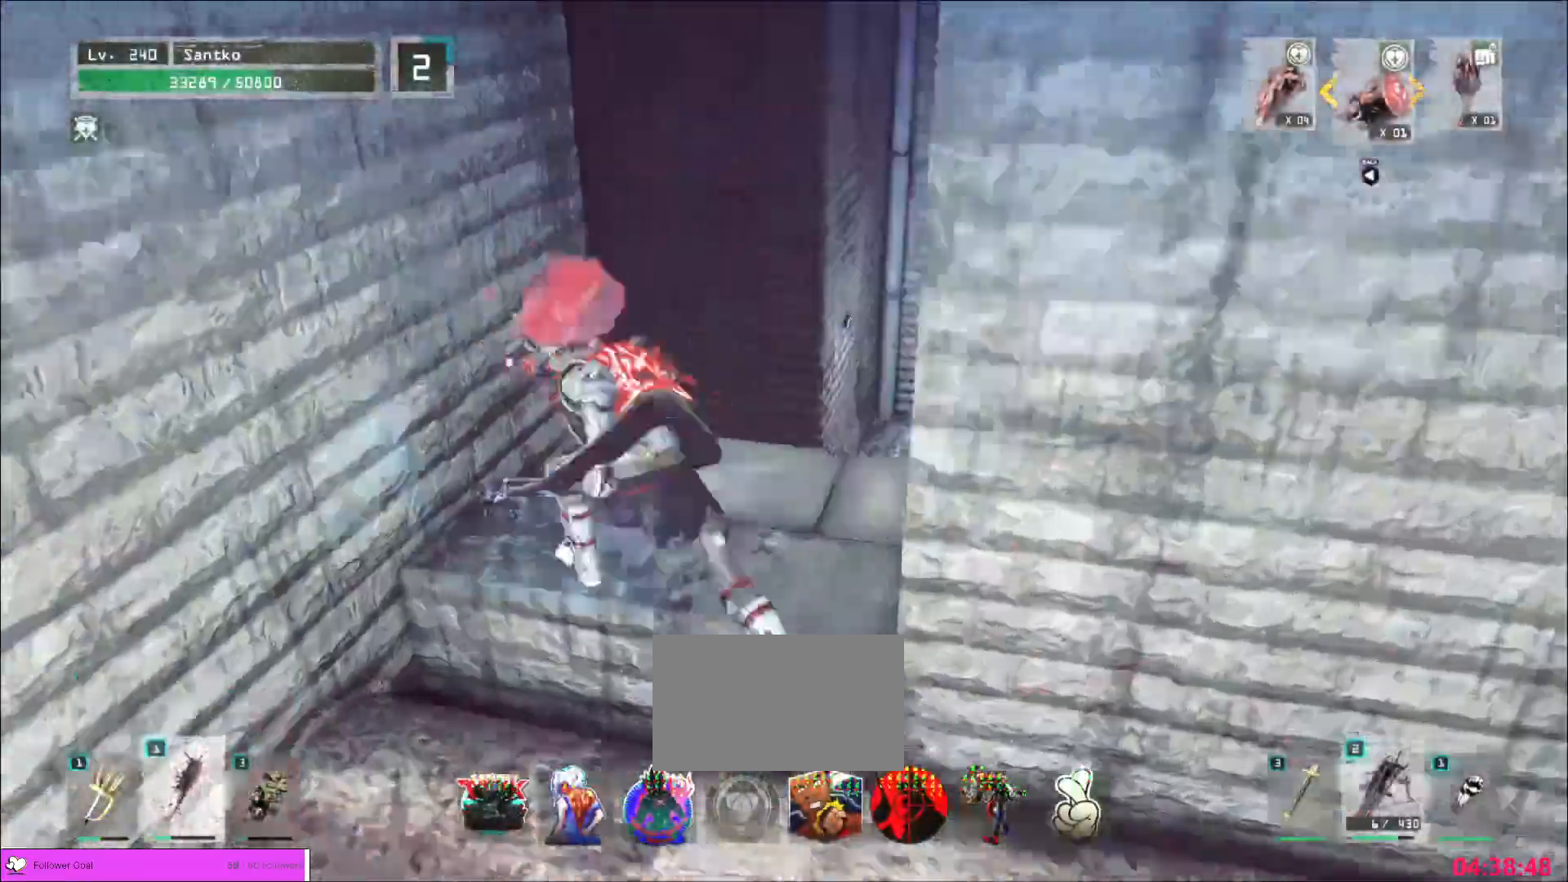
{"keys": [], "mouse": [], "events": [[40, "space", "down"], [160, "space", "up"], [240, "d", "down"], [320, "d", "up"], [440, "w", "up"]]}
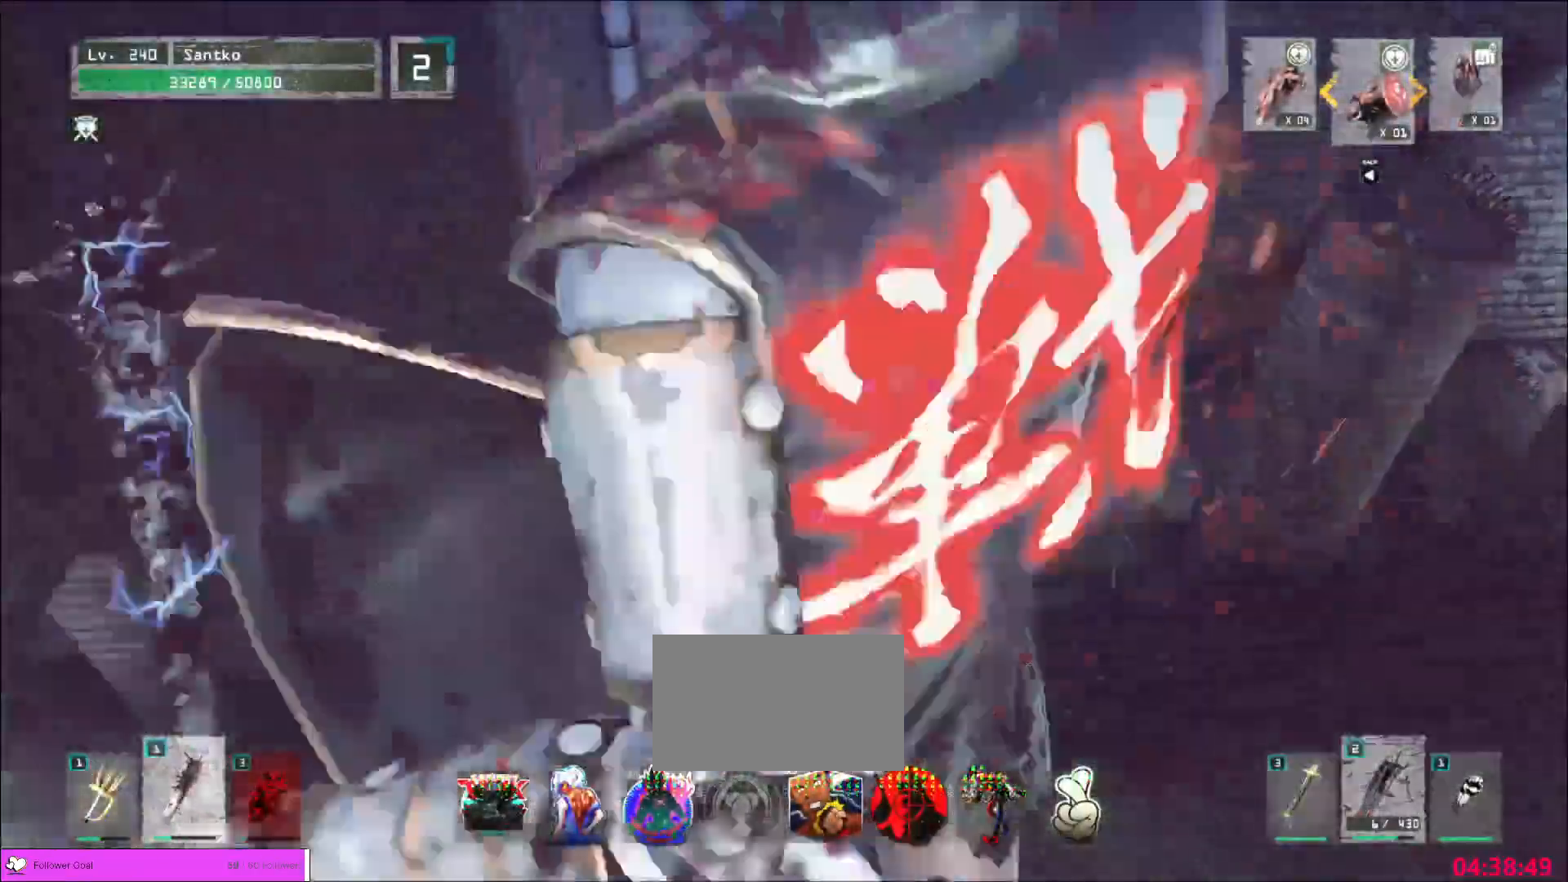
{"keys": [], "mouse": []}
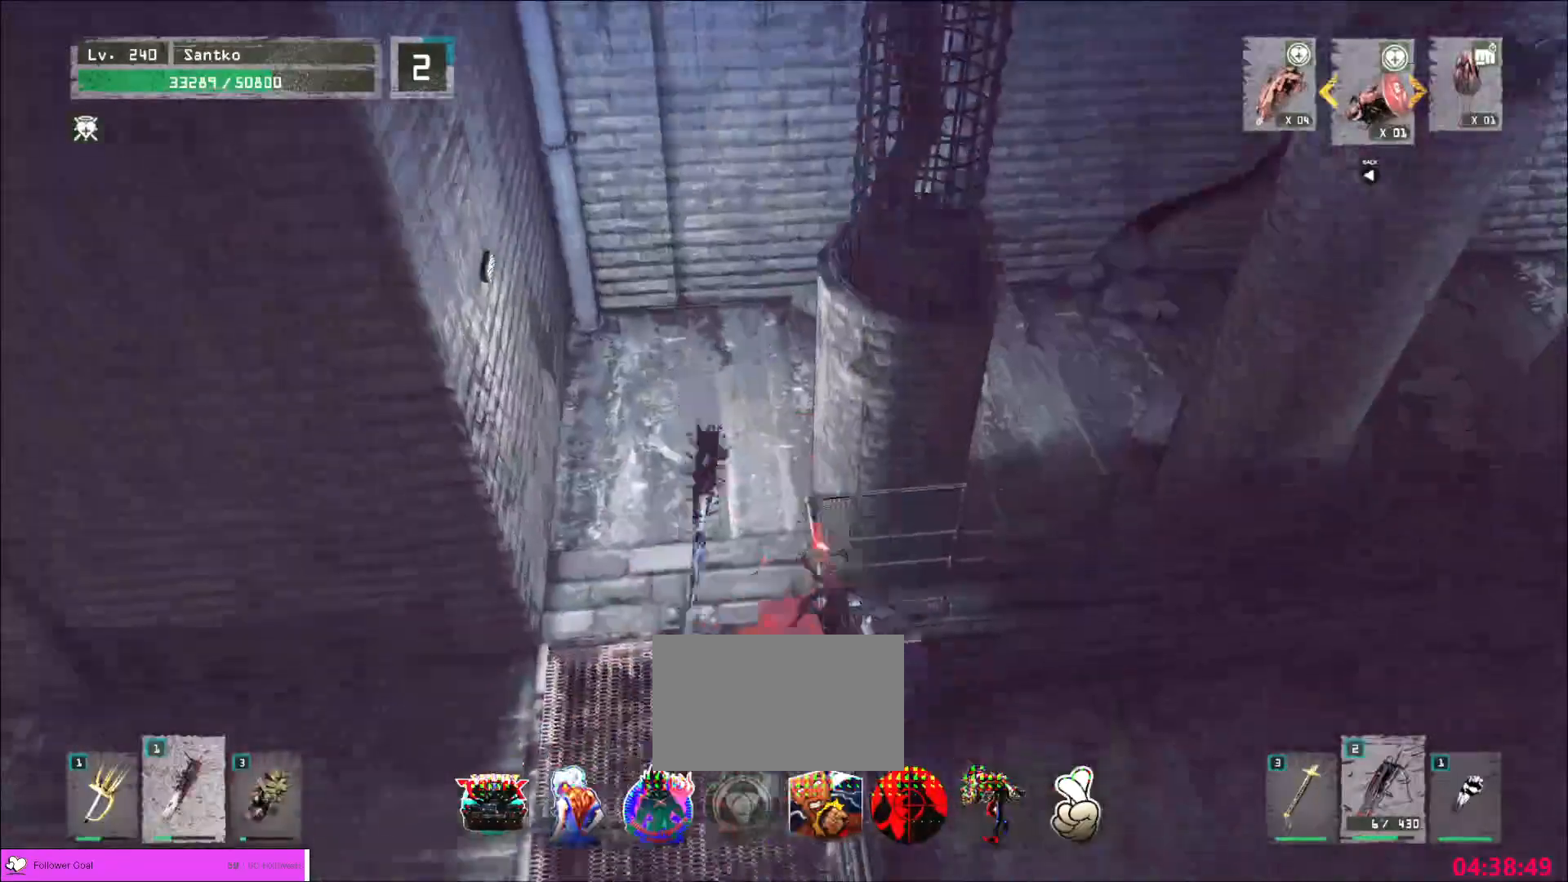
{"keys": ["w"], "mouse": [], "events": [[240, "w", "down"], [360, "space", "down"], [440, "space", "up"]]}
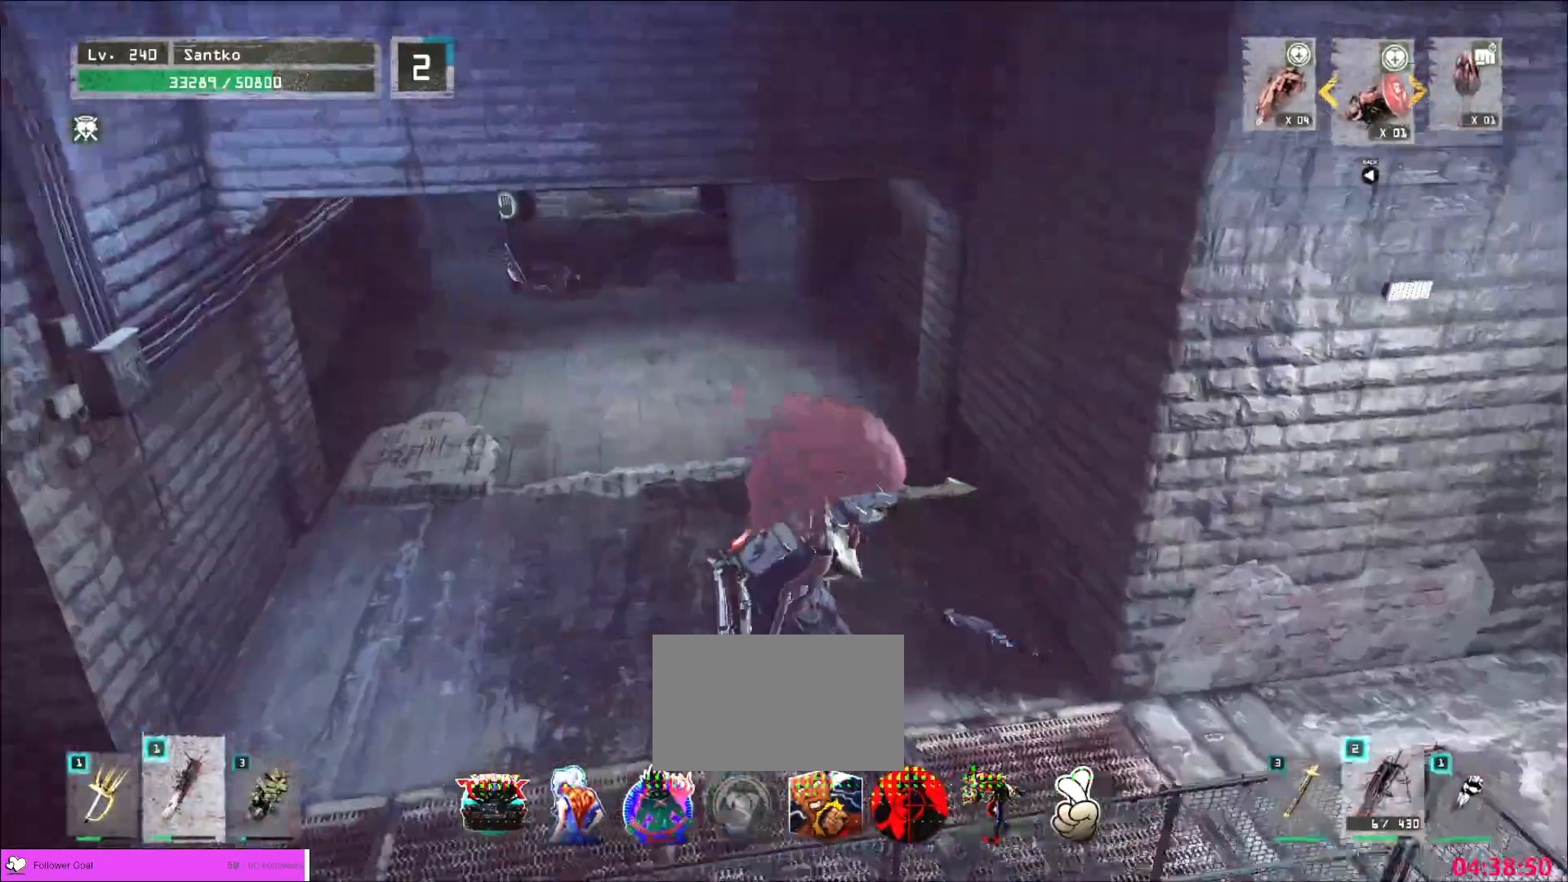
{"keys": ["a", "w"], "mouse": [], "events": [[520, "a", "down"]]}
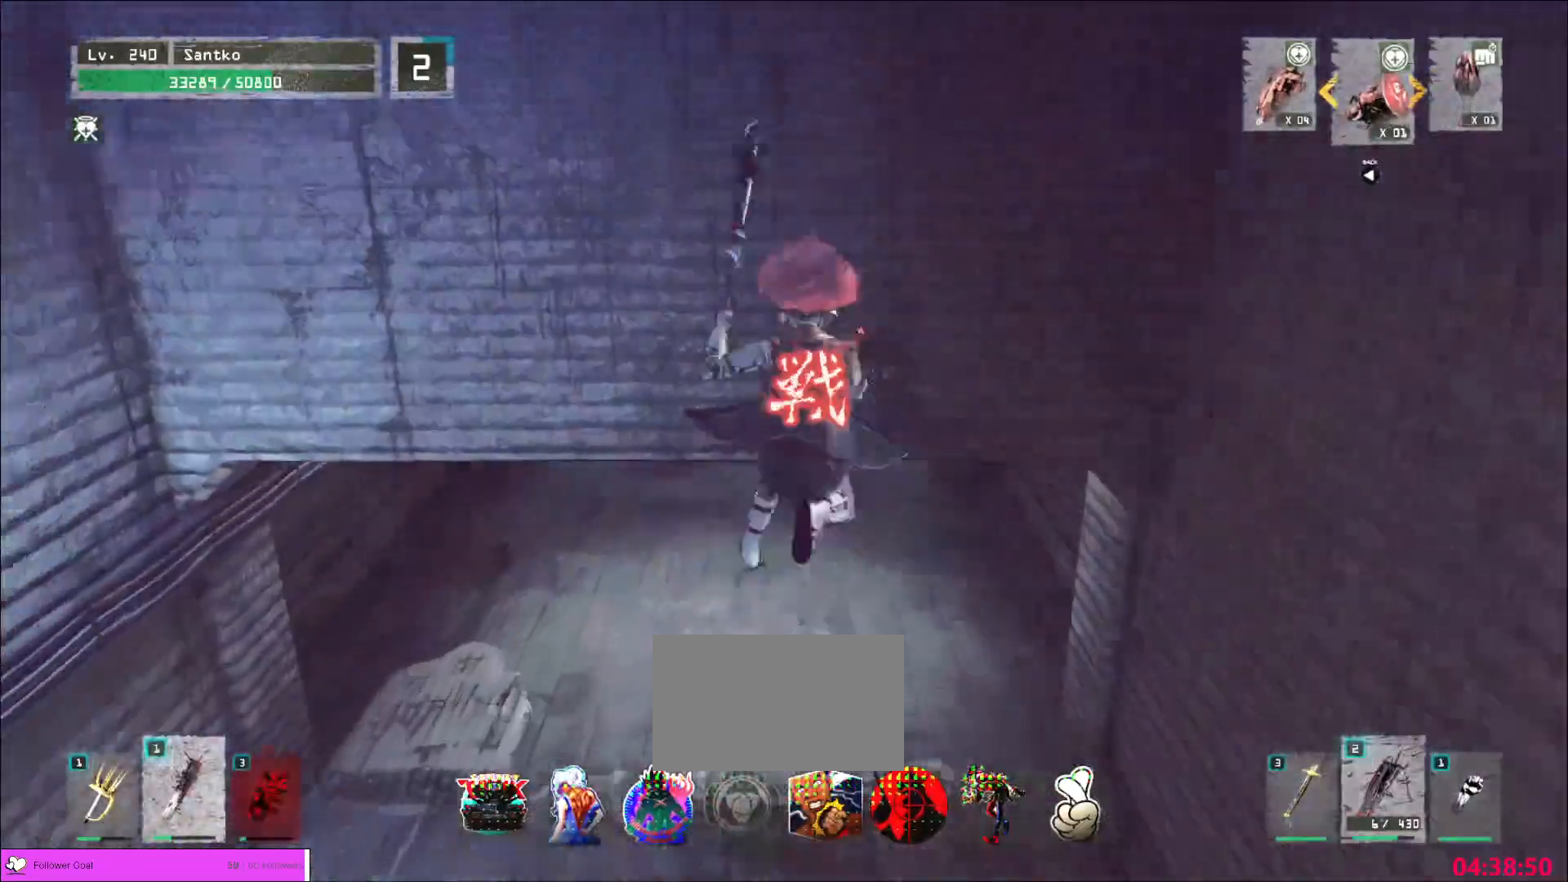
{"keys": ["w"], "mouse": [], "events": [[160, "a", "up"]]}
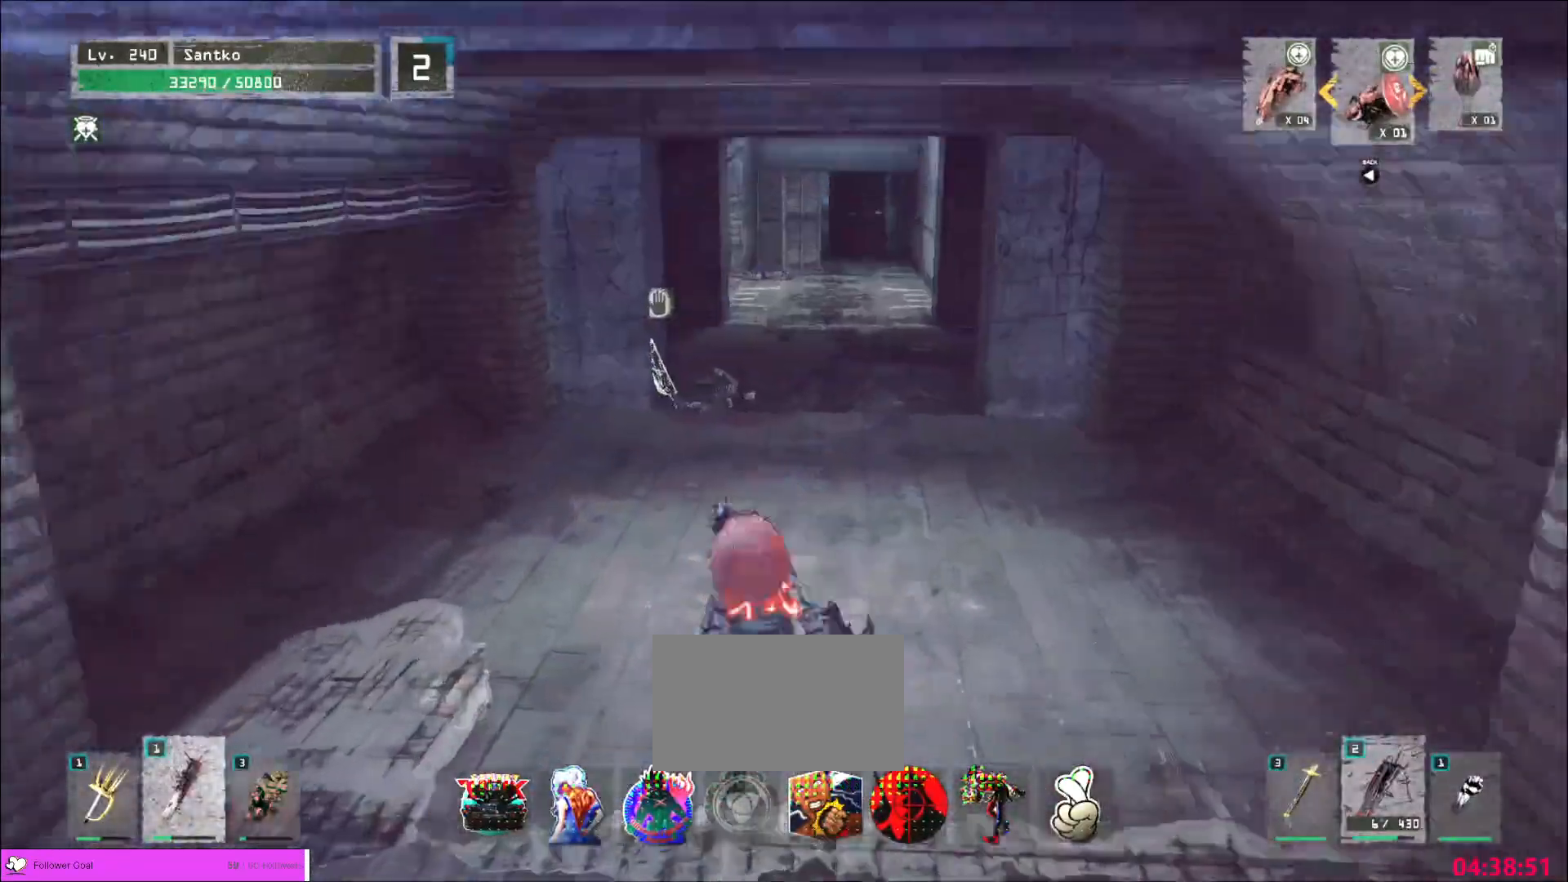
{"keys": ["d", "w"], "mouse": [], "events": [[480, "d", "down"]]}
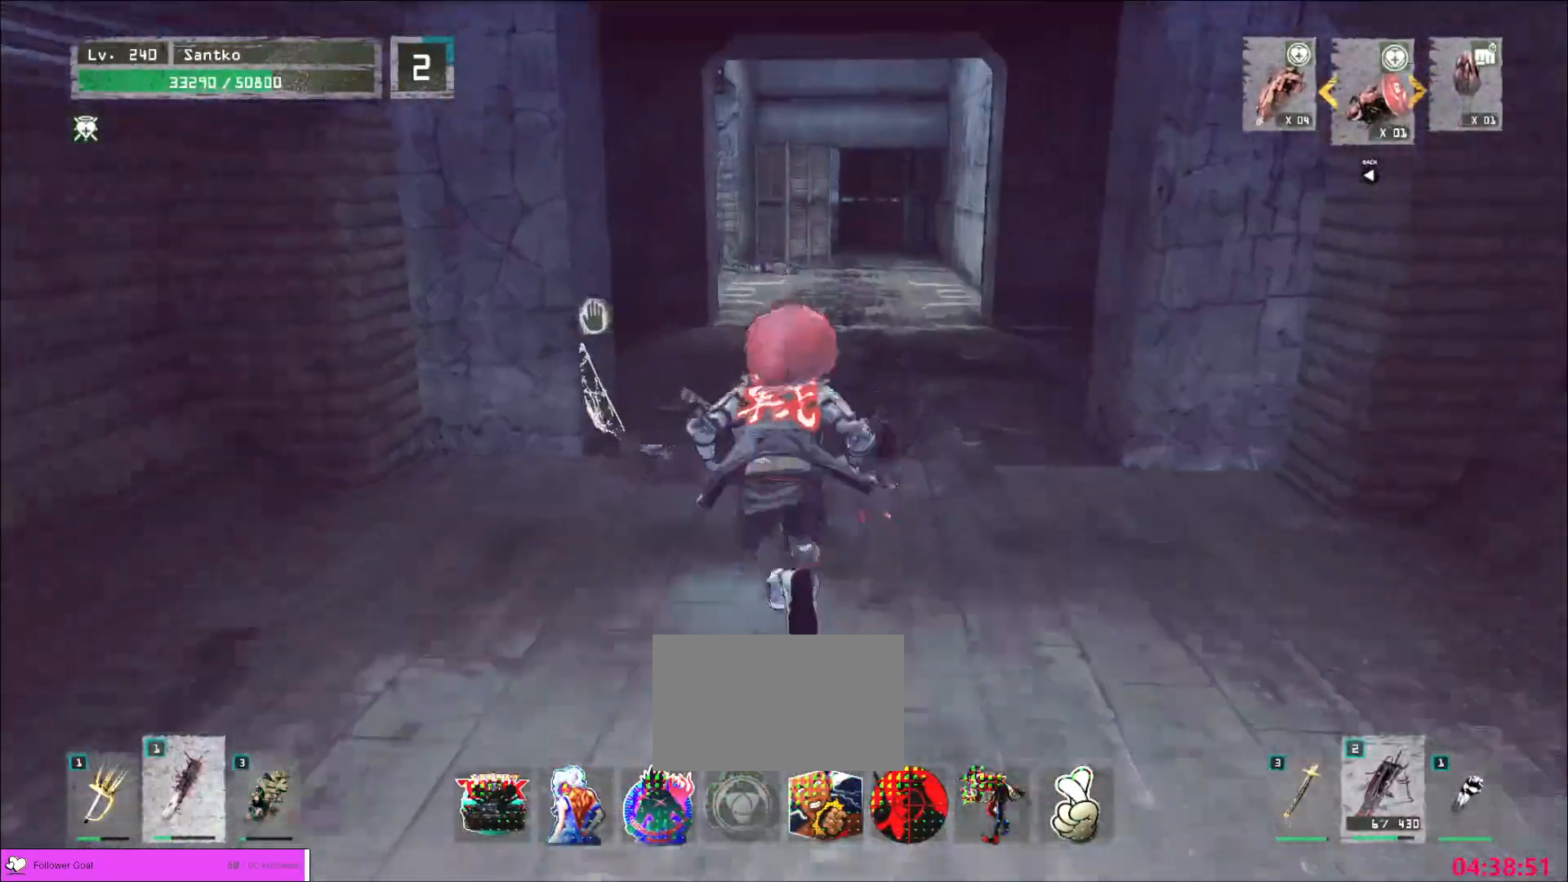
{"keys": ["w"], "mouse": [], "events": [[80, "d", "up"]]}
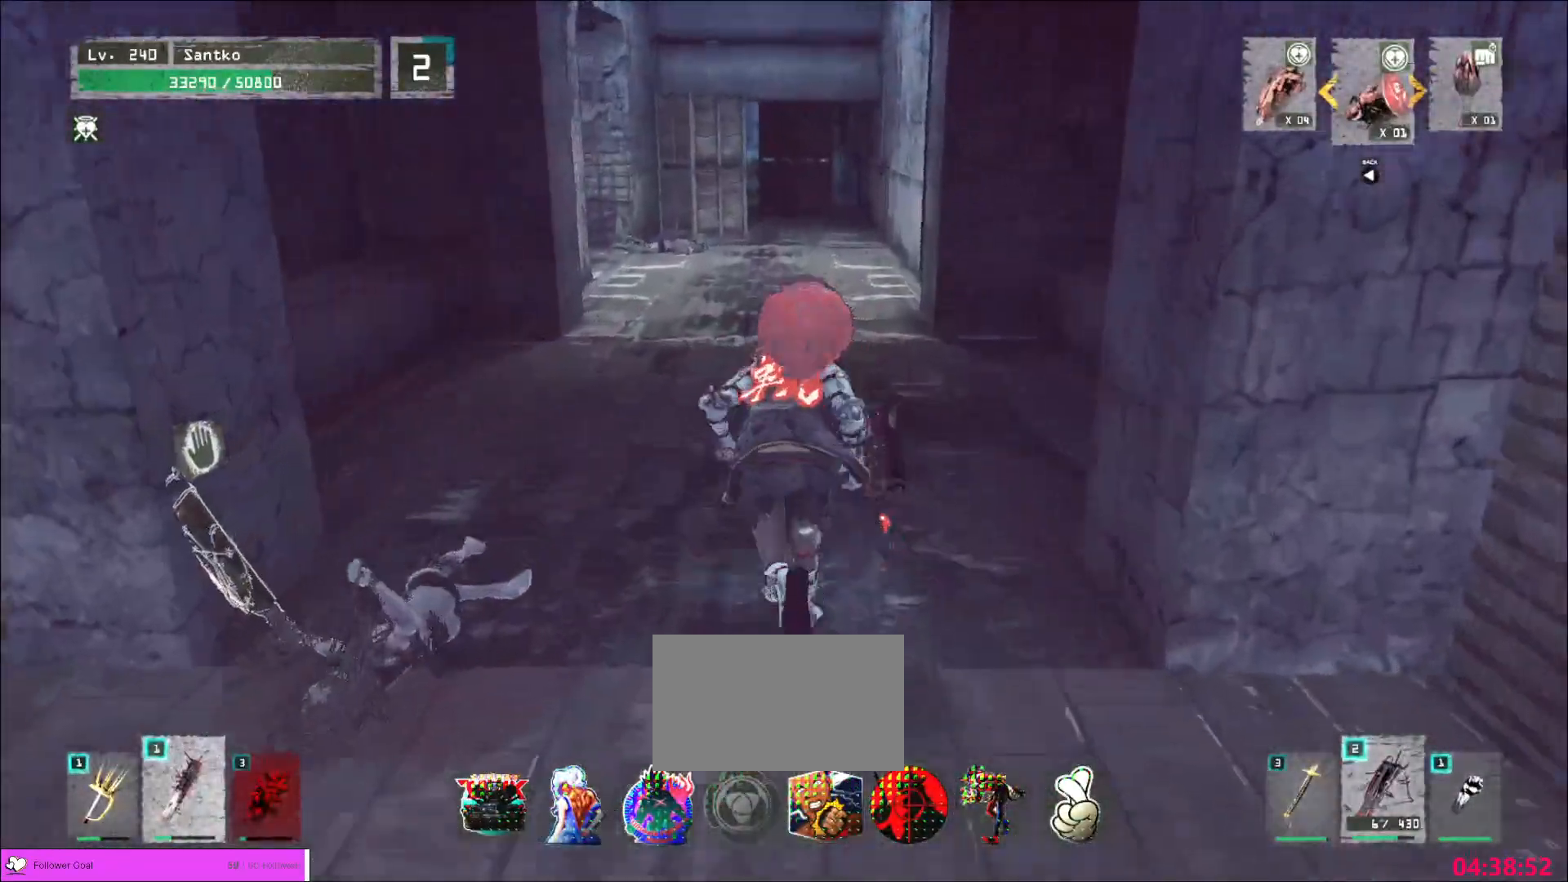
{"keys": ["r"], "mouse": [], "events": [[440, "r", "down"], [440, "w", "up"]]}
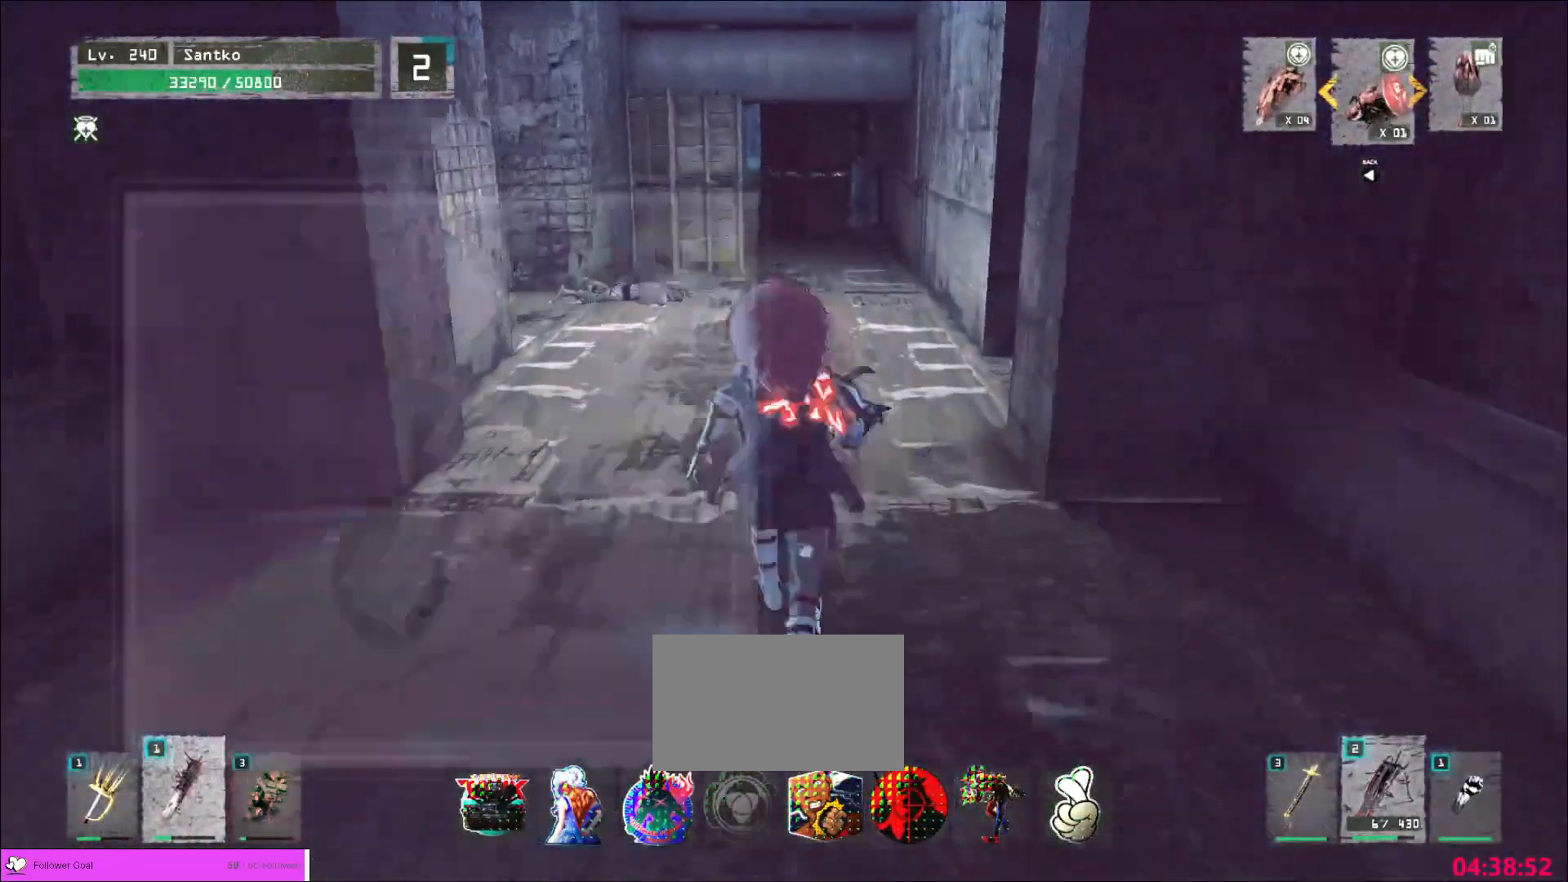
{"keys": ["ctrl", "w"], "mouse": []}
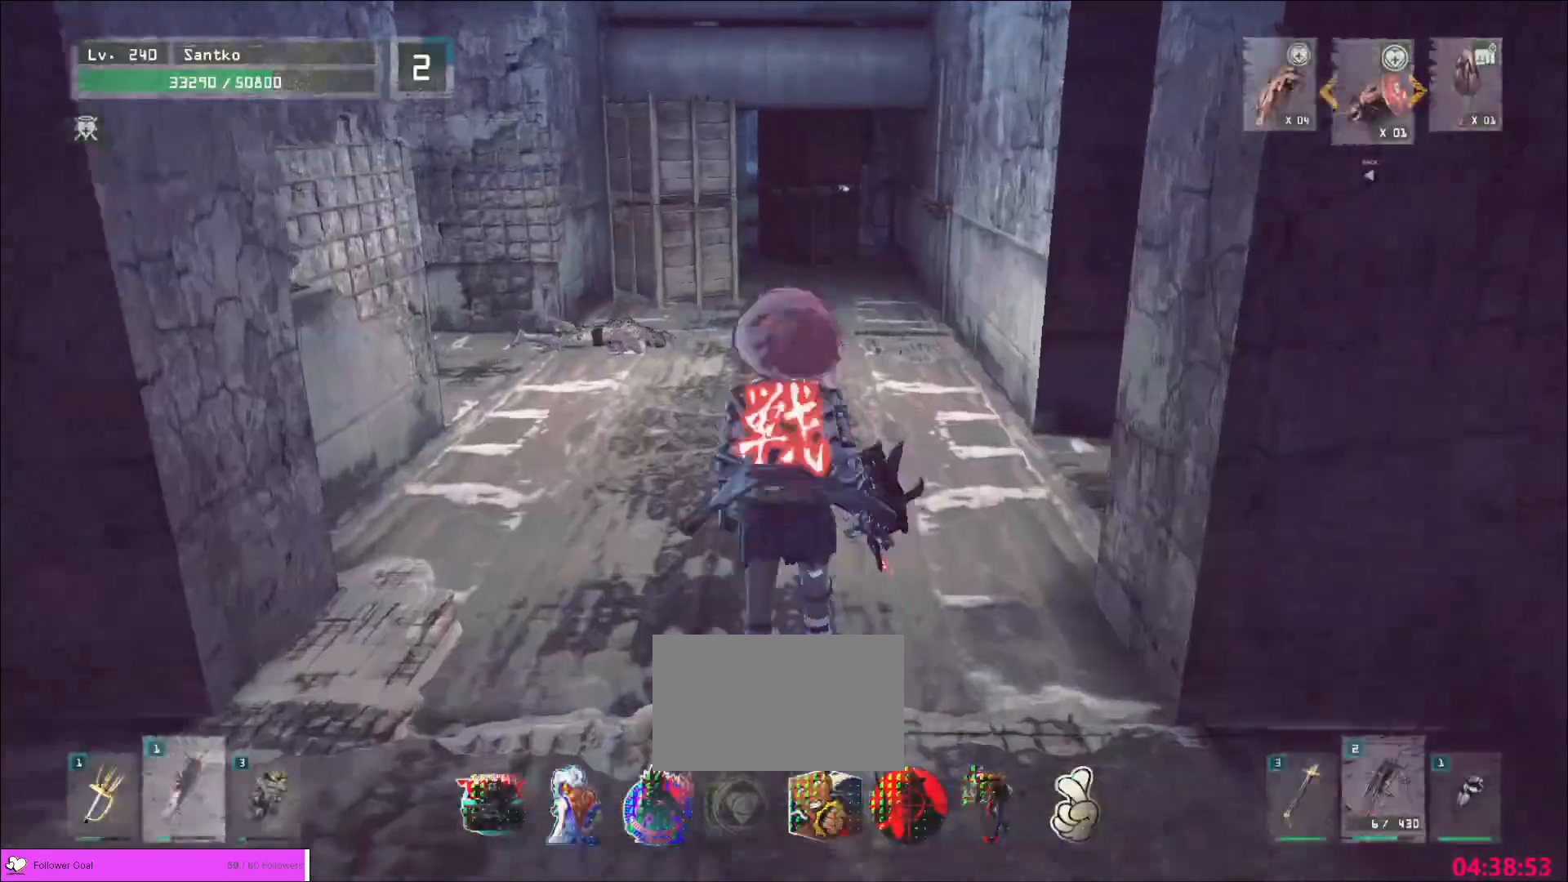
{"keys": ["d", "w"], "mouse": [], "events": [[40, "ctrl", "up"], [160, "d", "down"], [280, "w", "up"], [320, "w", "down"]]}
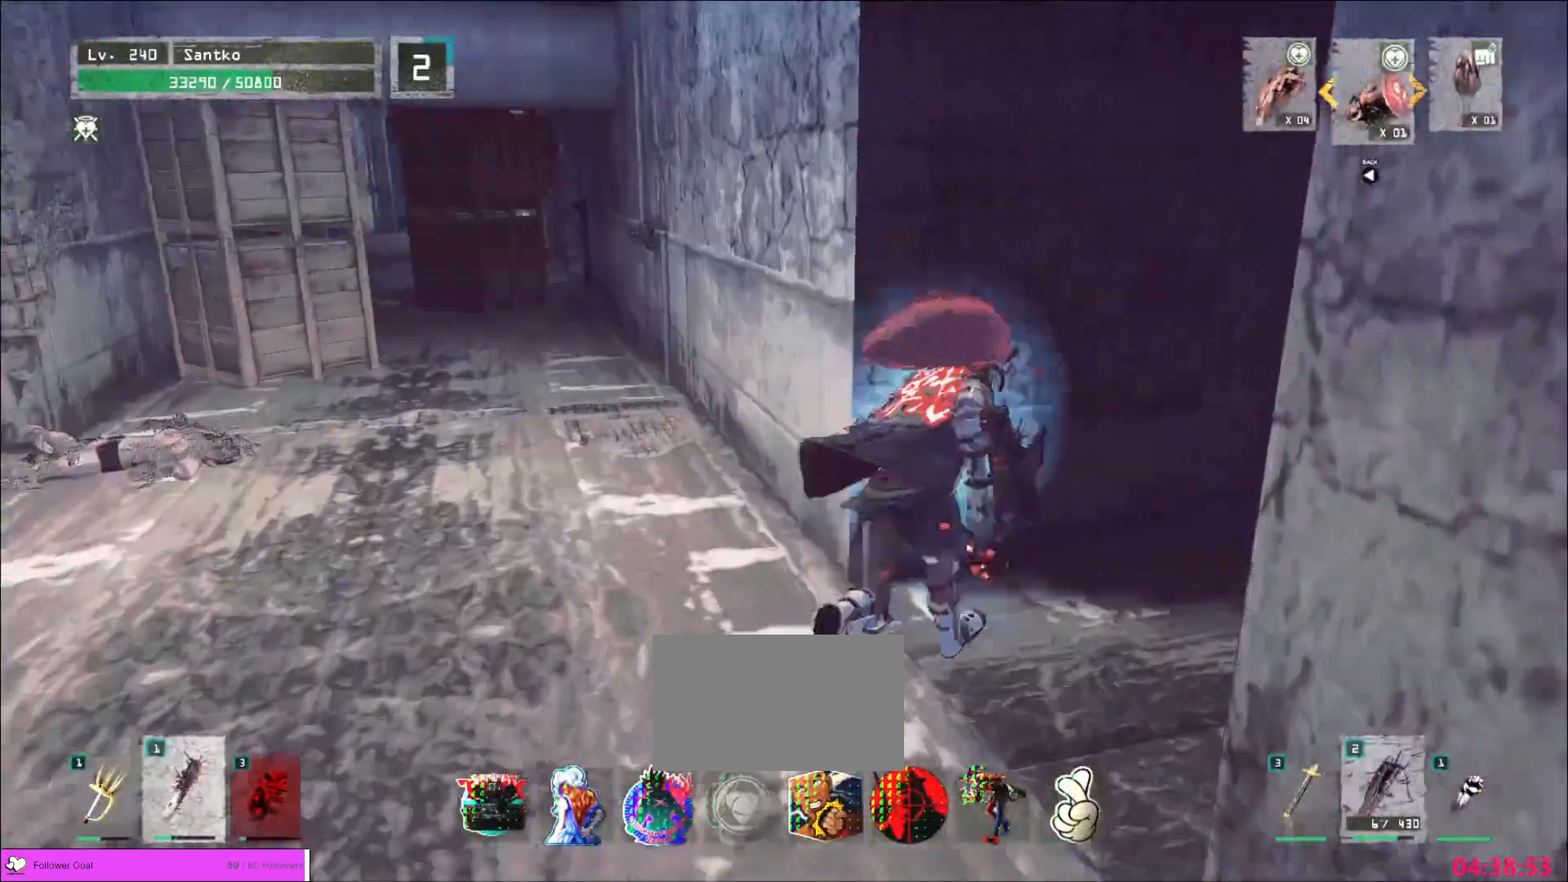
{"keys": ["w"], "mouse": [], "events": [[480, "d", "up"]]}
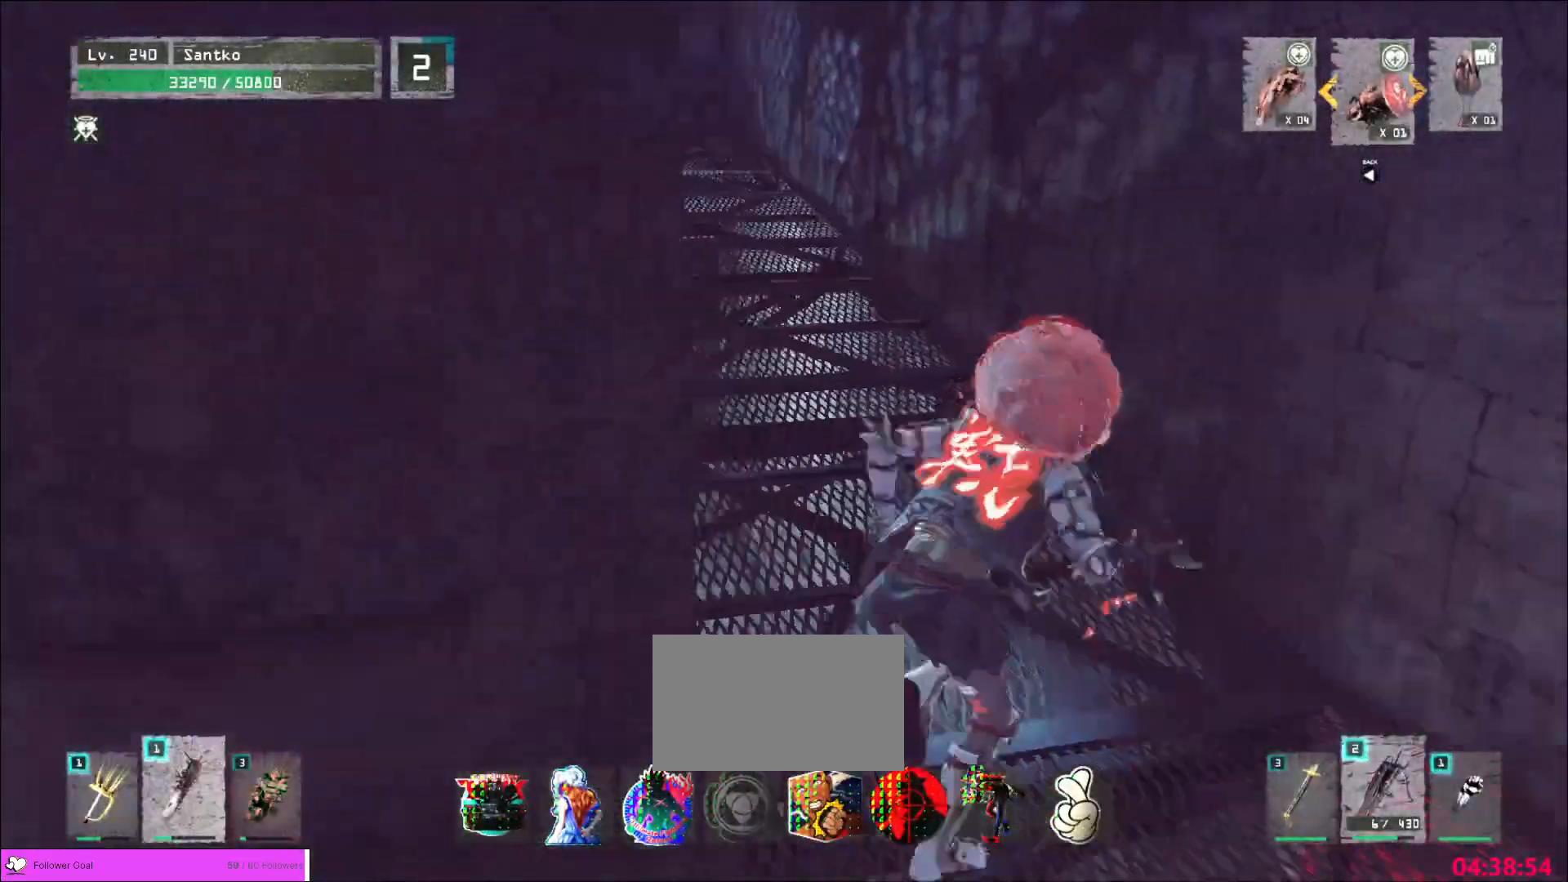
{"keys": ["w"], "mouse": [], "events": [[240, "a", "down"], [280, "a", "up"]]}
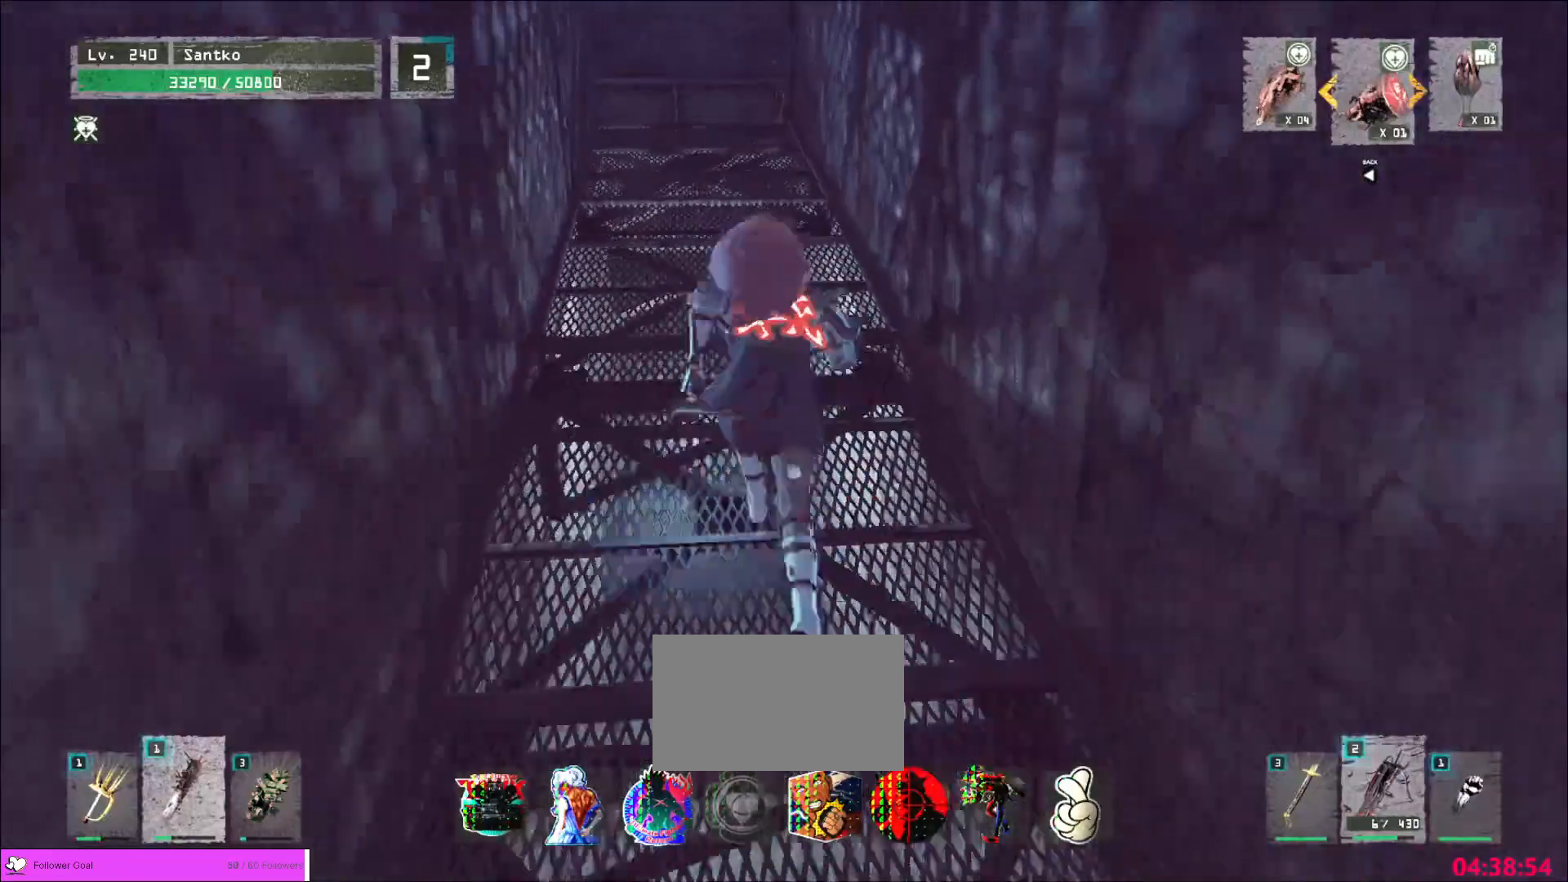
{"keys": ["r"], "mouse": [], "events": [[200, "a", "down"], [320, "a", "up"], [440, "w", "up"], [480, "r", "down"]]}
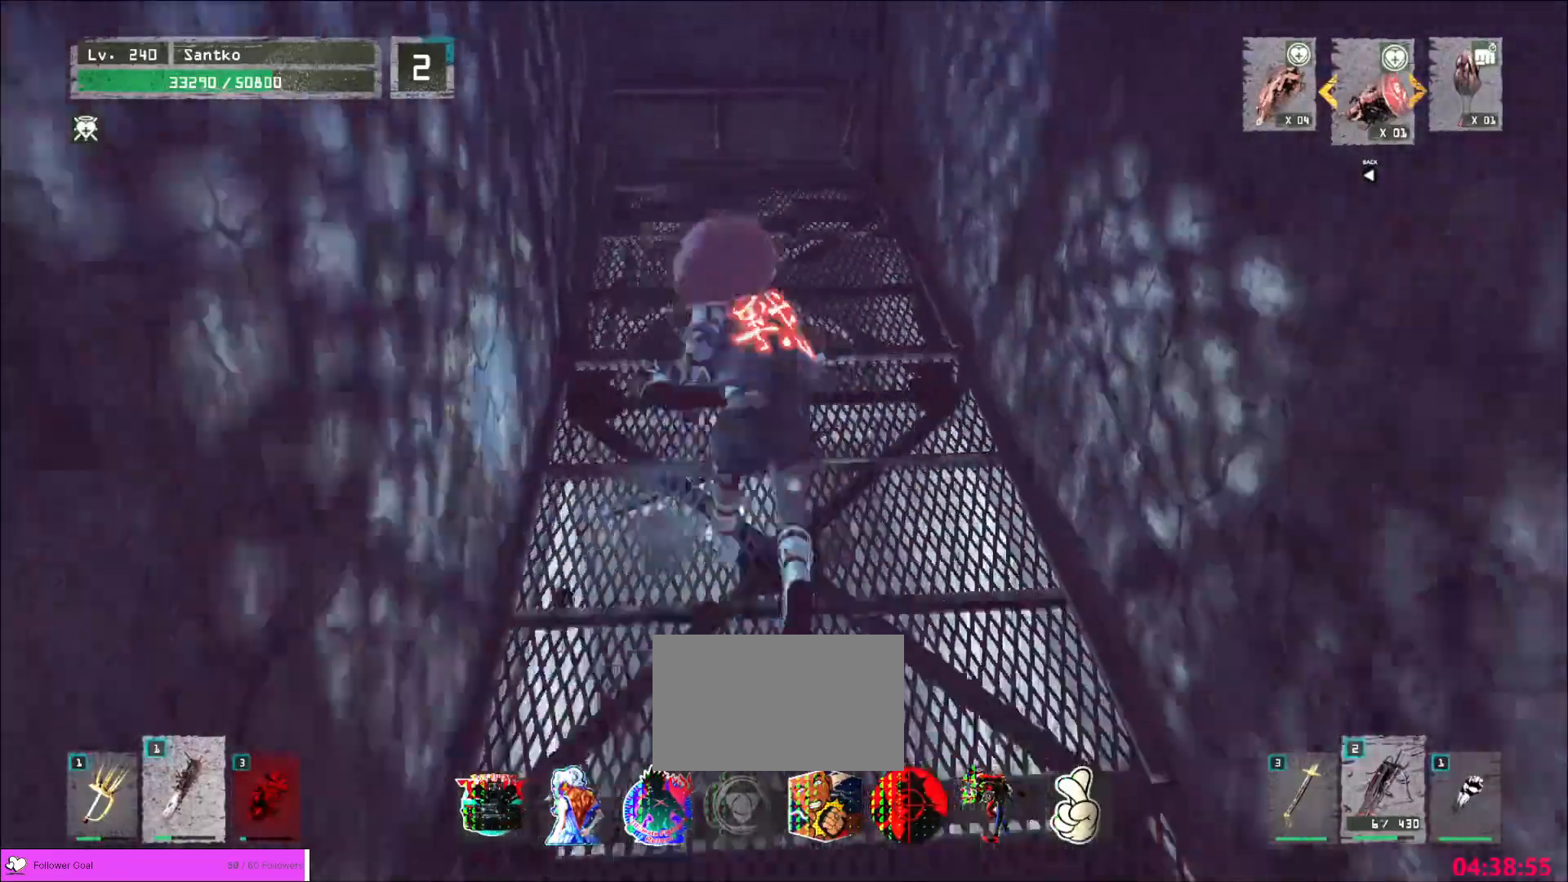
{"keys": ["w"], "mouse": [], "events": [[80, "r", "up"], [360, "w", "down"]]}
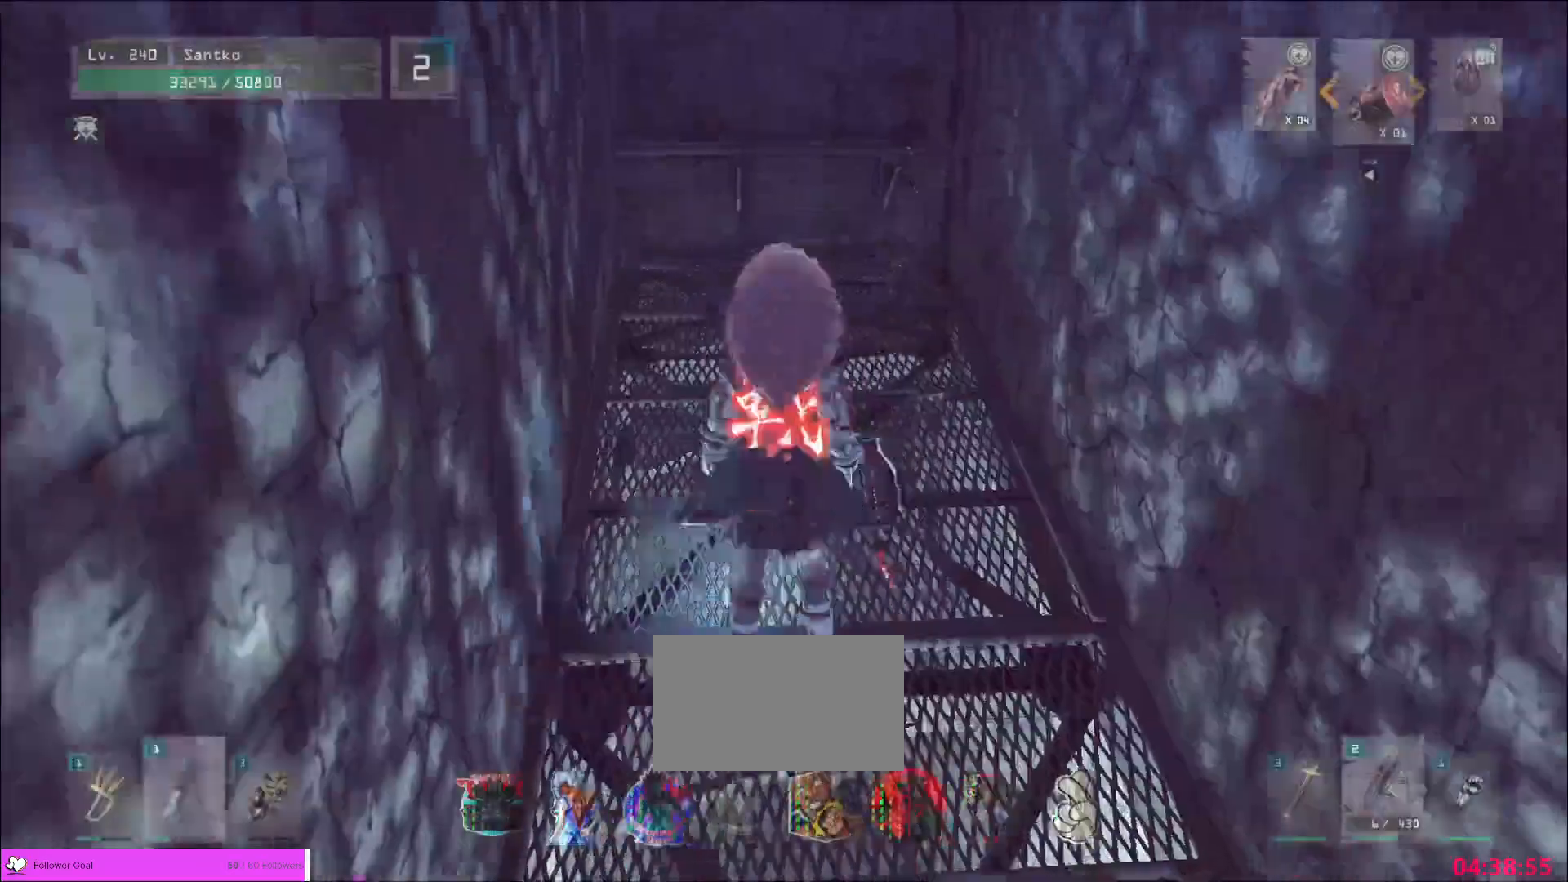
{"keys": ["d", "w"], "mouse": [], "events": [[360, "d", "down"]]}
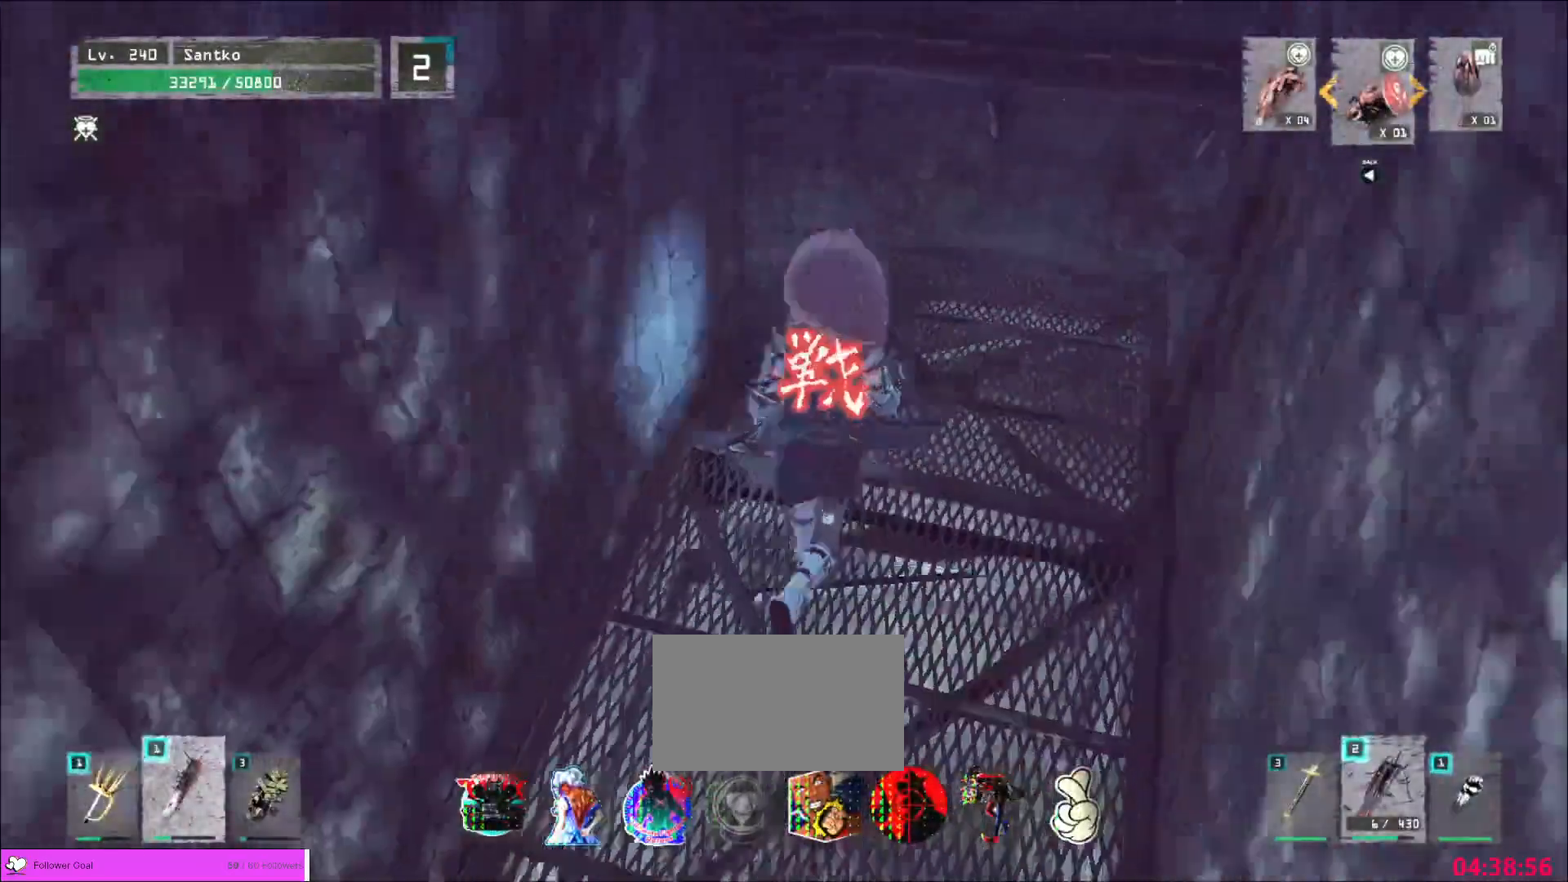
{"keys": ["d", "w"], "mouse": [], "events": [[120, "ctrl", "down"], [200, "ctrl", "up"], [280, "space", "down"], [440, "space", "up"]]}
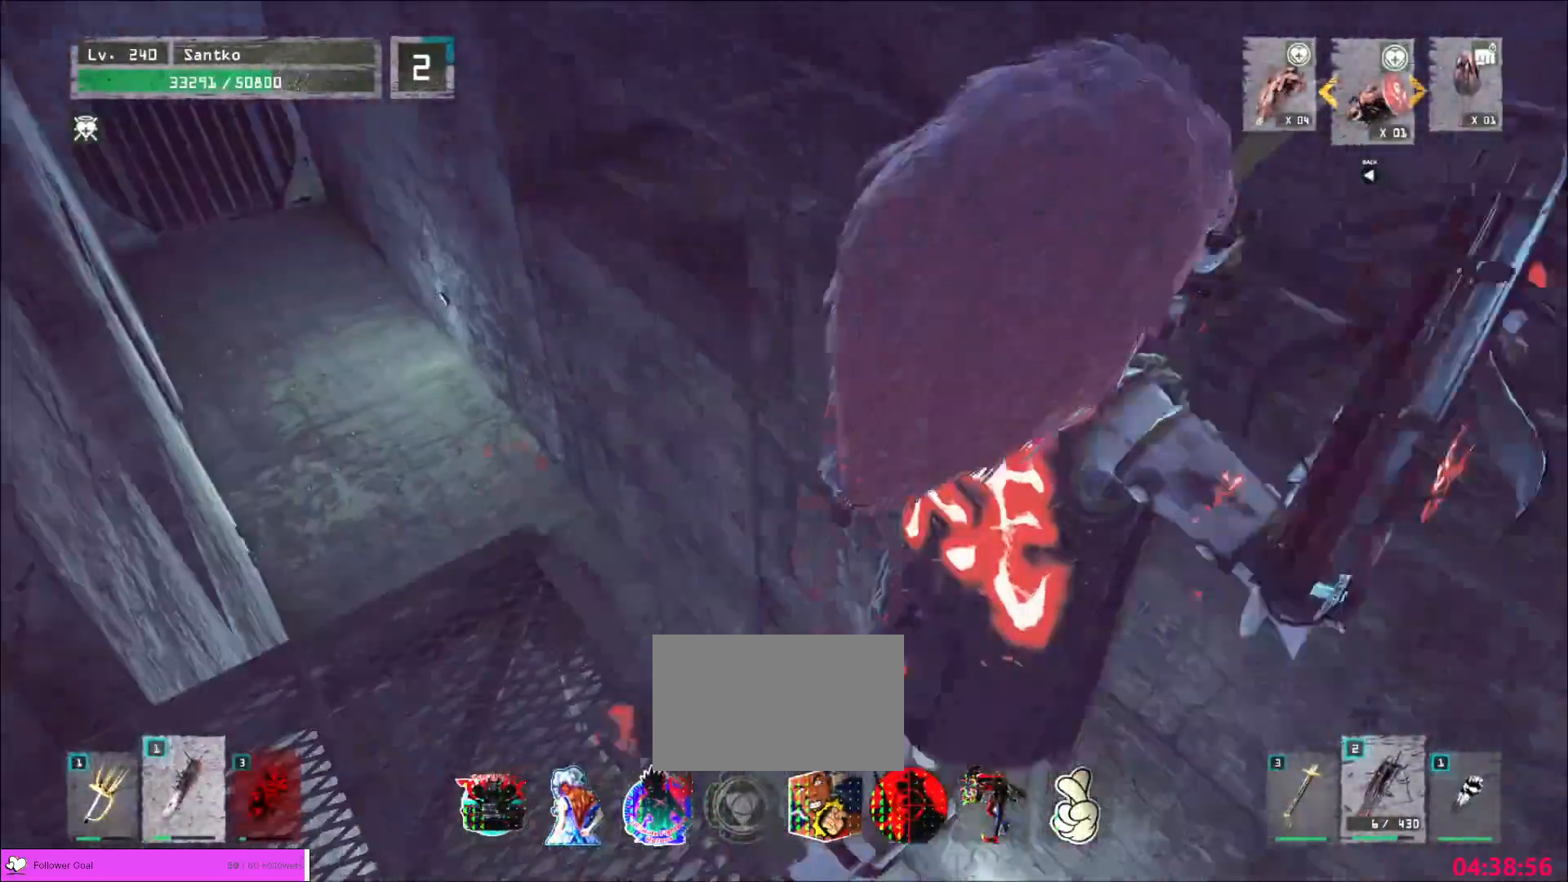
{"keys": ["w"], "mouse": [], "events": [[320, "d", "up"]]}
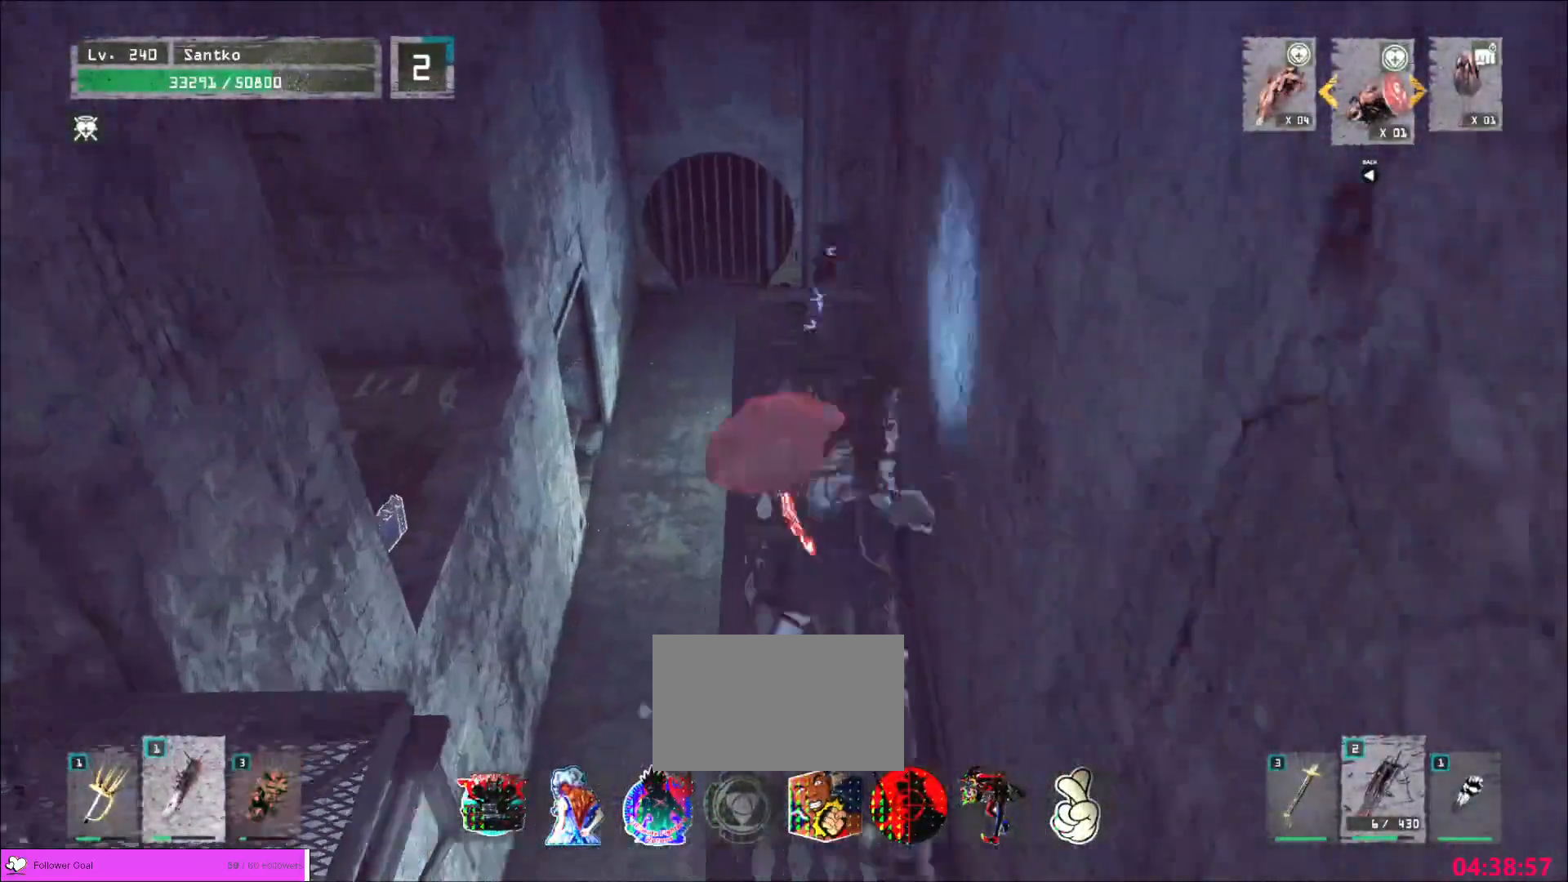
{"keys": ["a", "w"], "mouse": [], "events": [[160, "space", "down"], [240, "space", "up"], [320, "a", "down"]]}
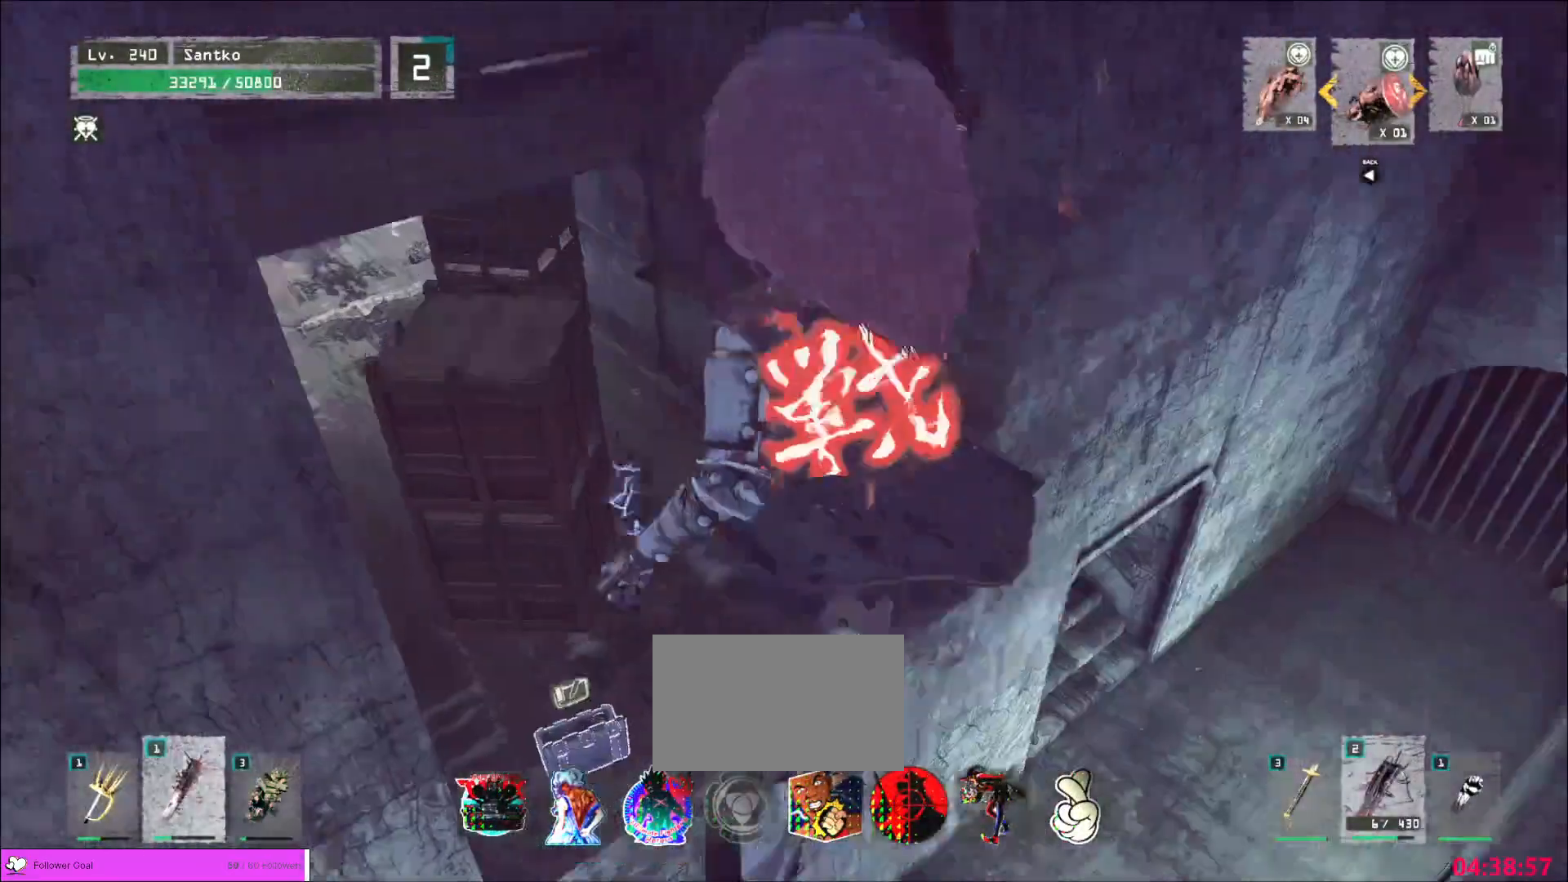
{"keys": ["d", "w"], "mouse": [], "events": [[40, "a", "up"], [440, "d", "down"]]}
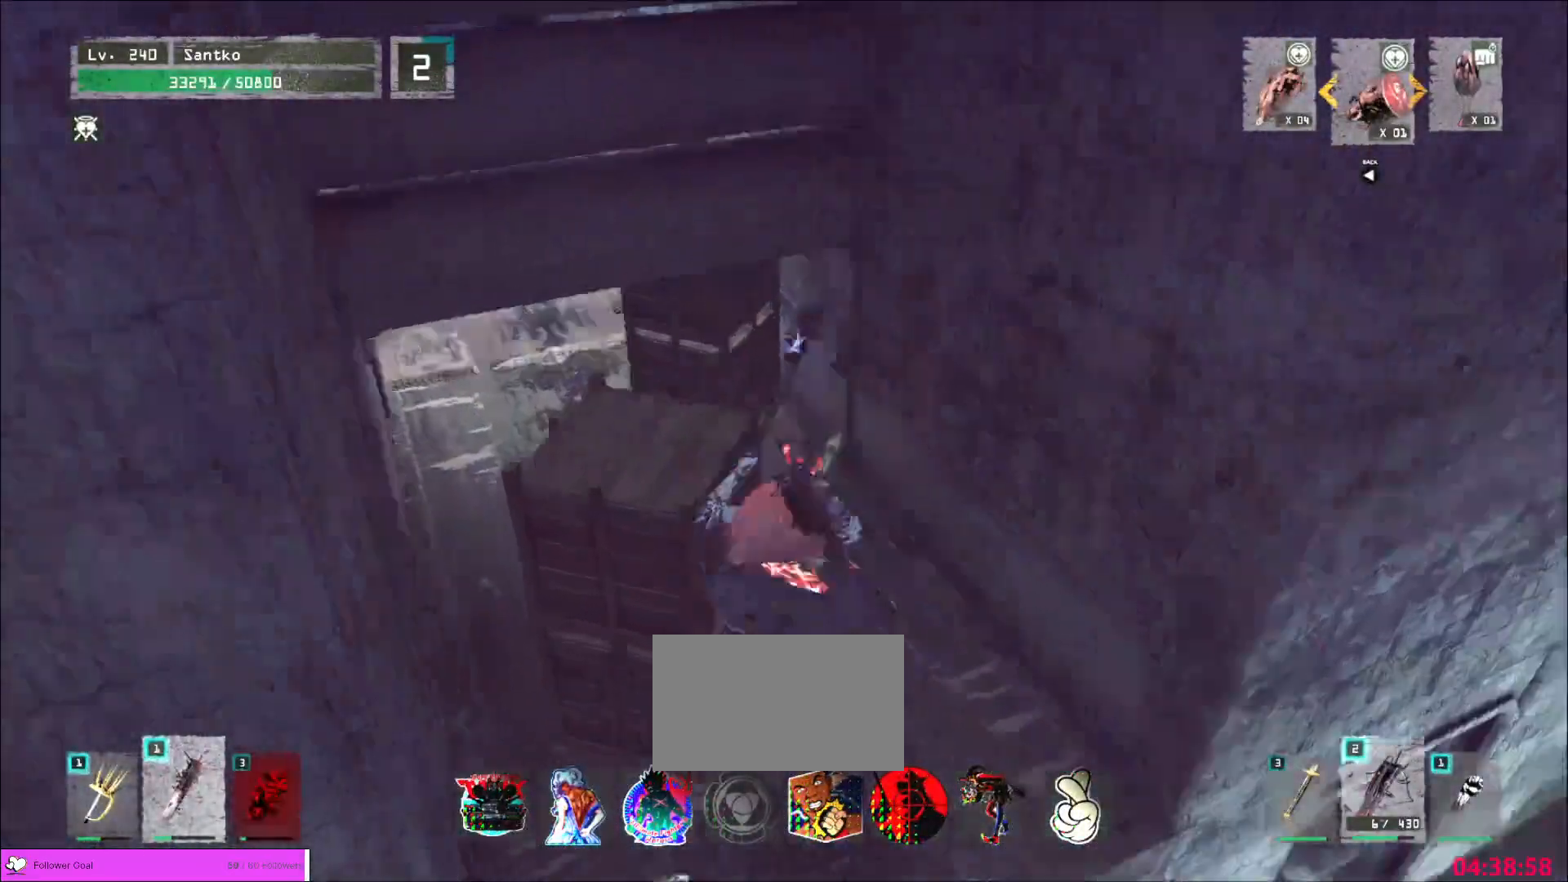
{"keys": ["d", "w"], "mouse": [], "events": []}
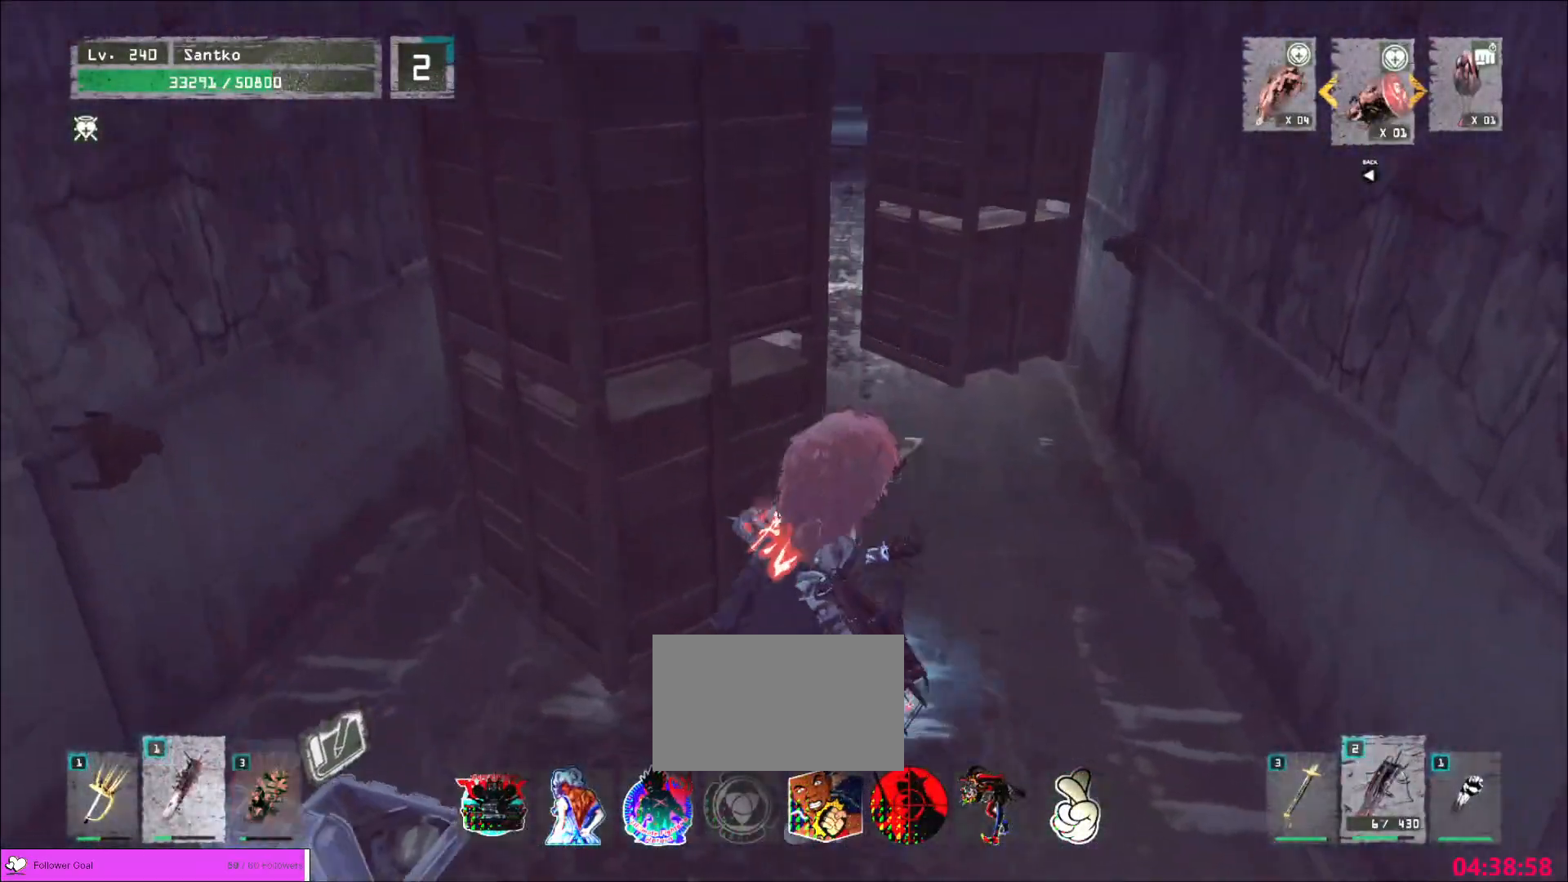
{"keys": ["w"], "mouse": [], "events": [[400, "d", "up"]]}
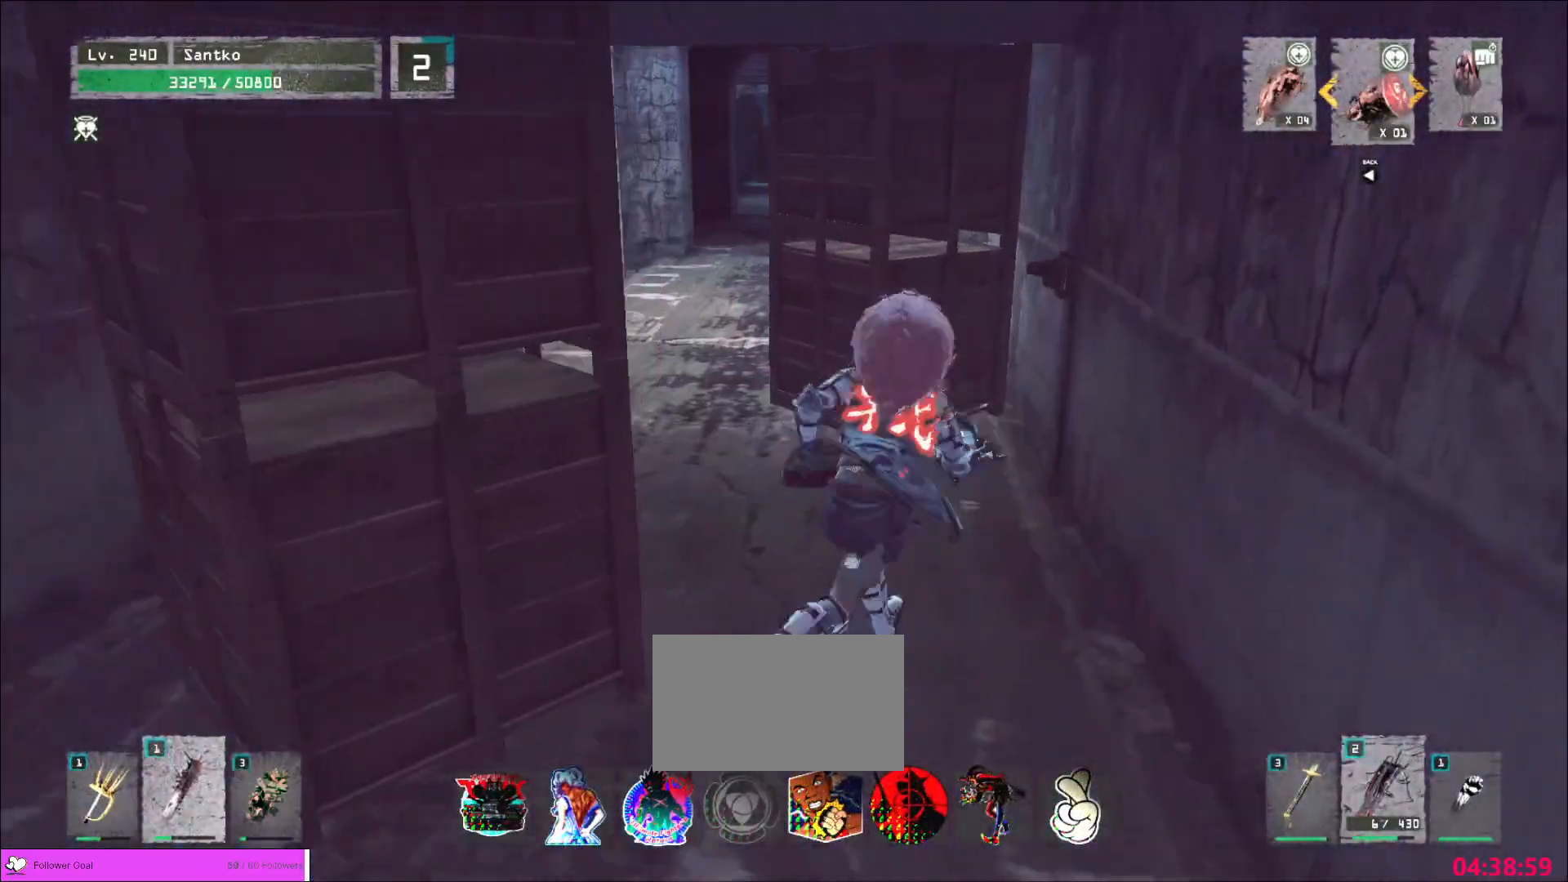
{"keys": ["4"], "mouse": [], "events": [[40, "a", "down"], [280, "a", "up"], [320, "w", "up"], [360, "r", "down"], [480, "r", "up"], [520, "4", "down"]]}
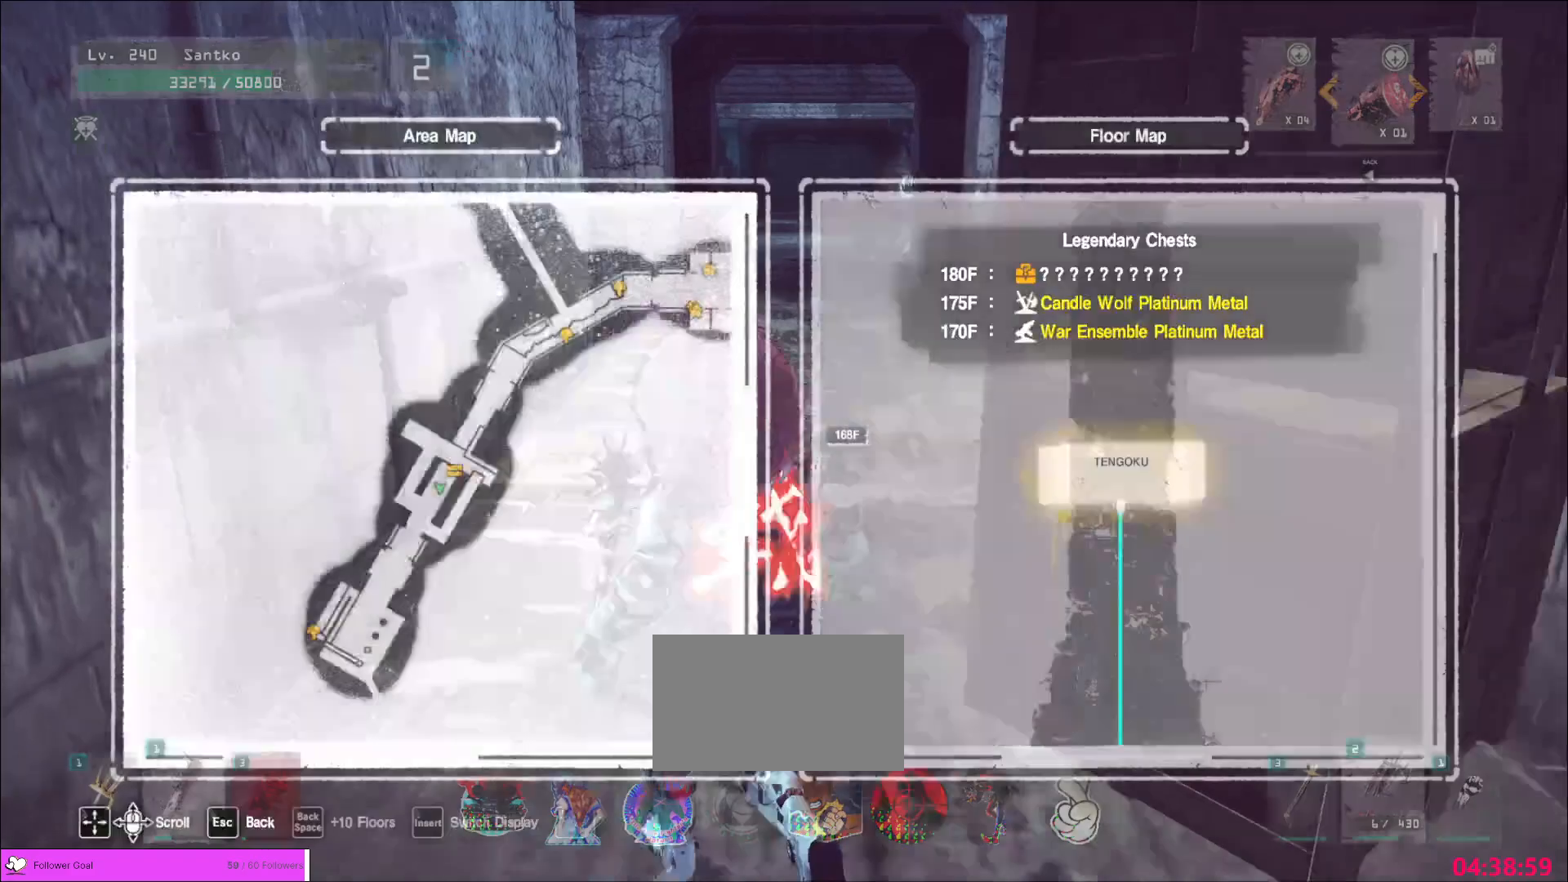
{"keys": ["ctrl", "w"], "mouse": []}
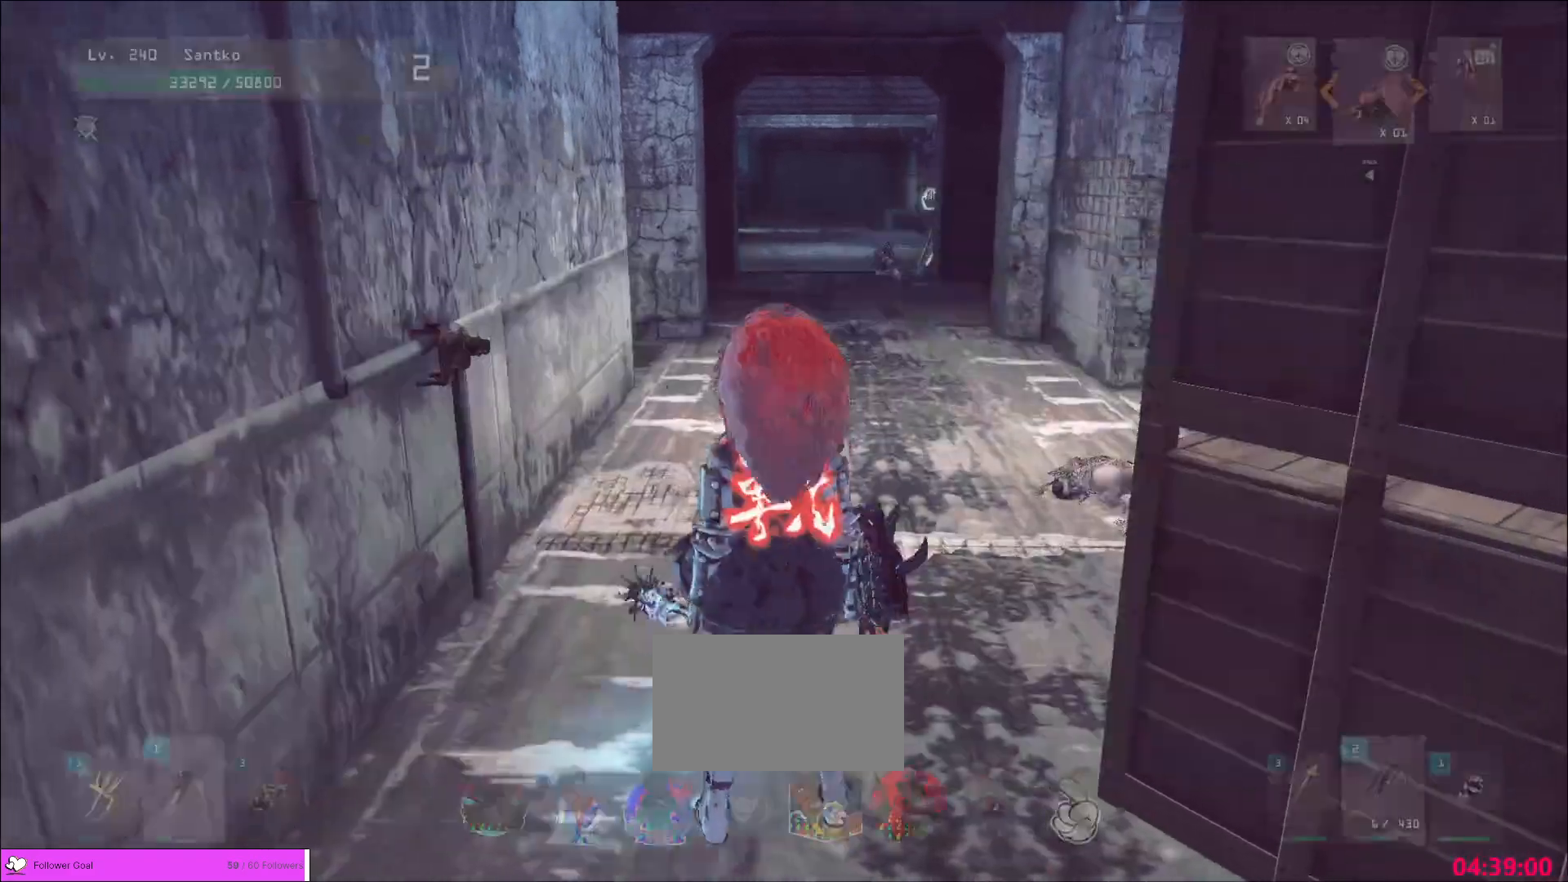
{"keys": ["w"], "mouse": [], "events": [[80, "ctrl", "up"], [160, "d", "down"], [280, "d", "up"]]}
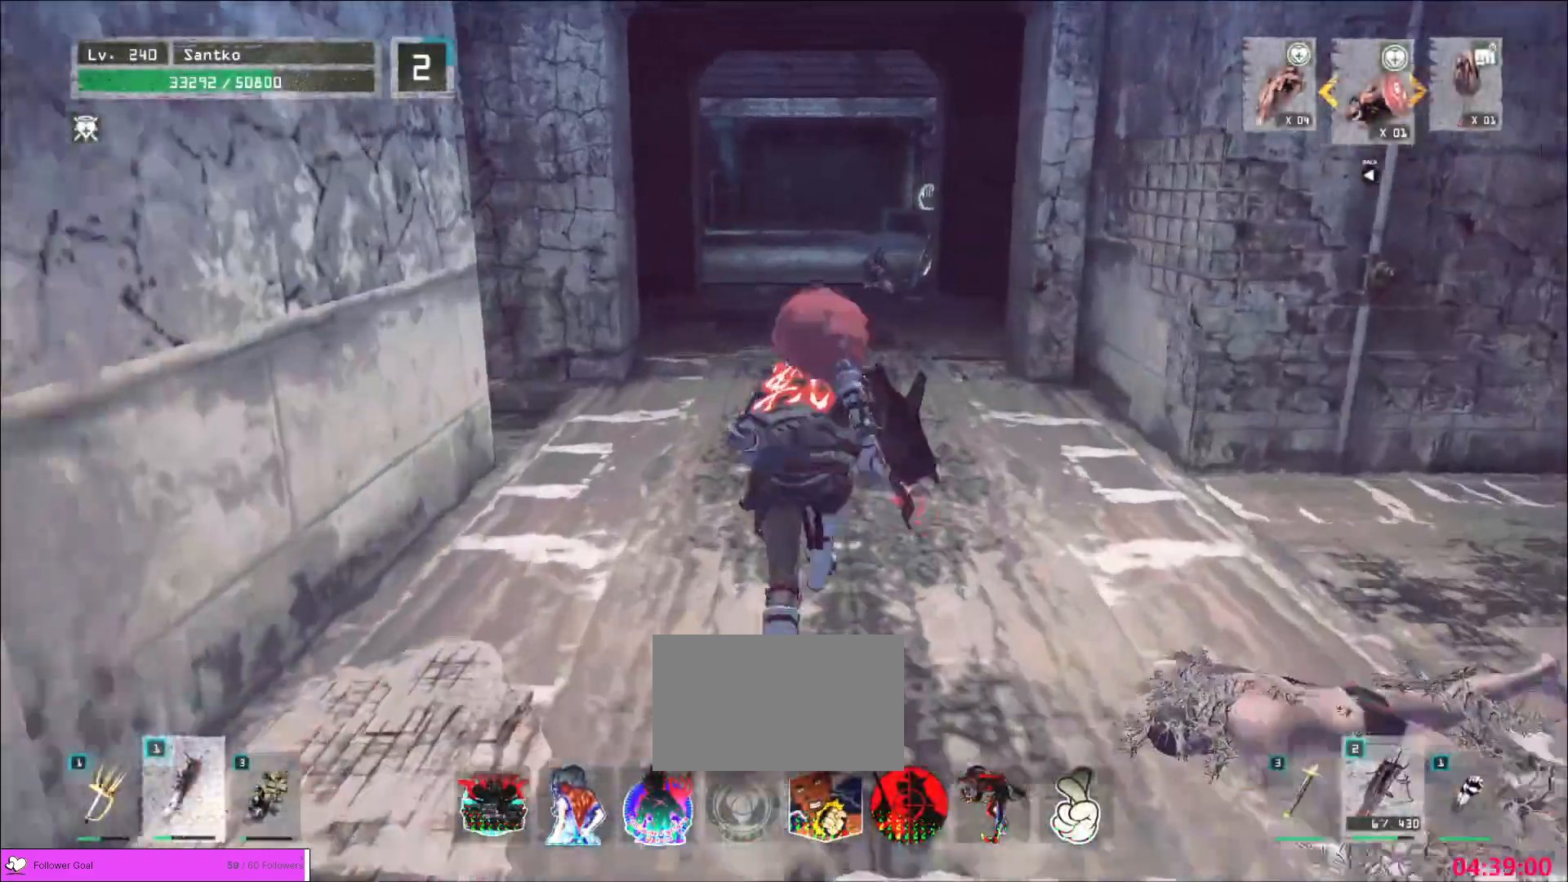
{"keys": ["w"], "mouse": [], "events": [[280, "a", "down"], [400, "a", "up"]]}
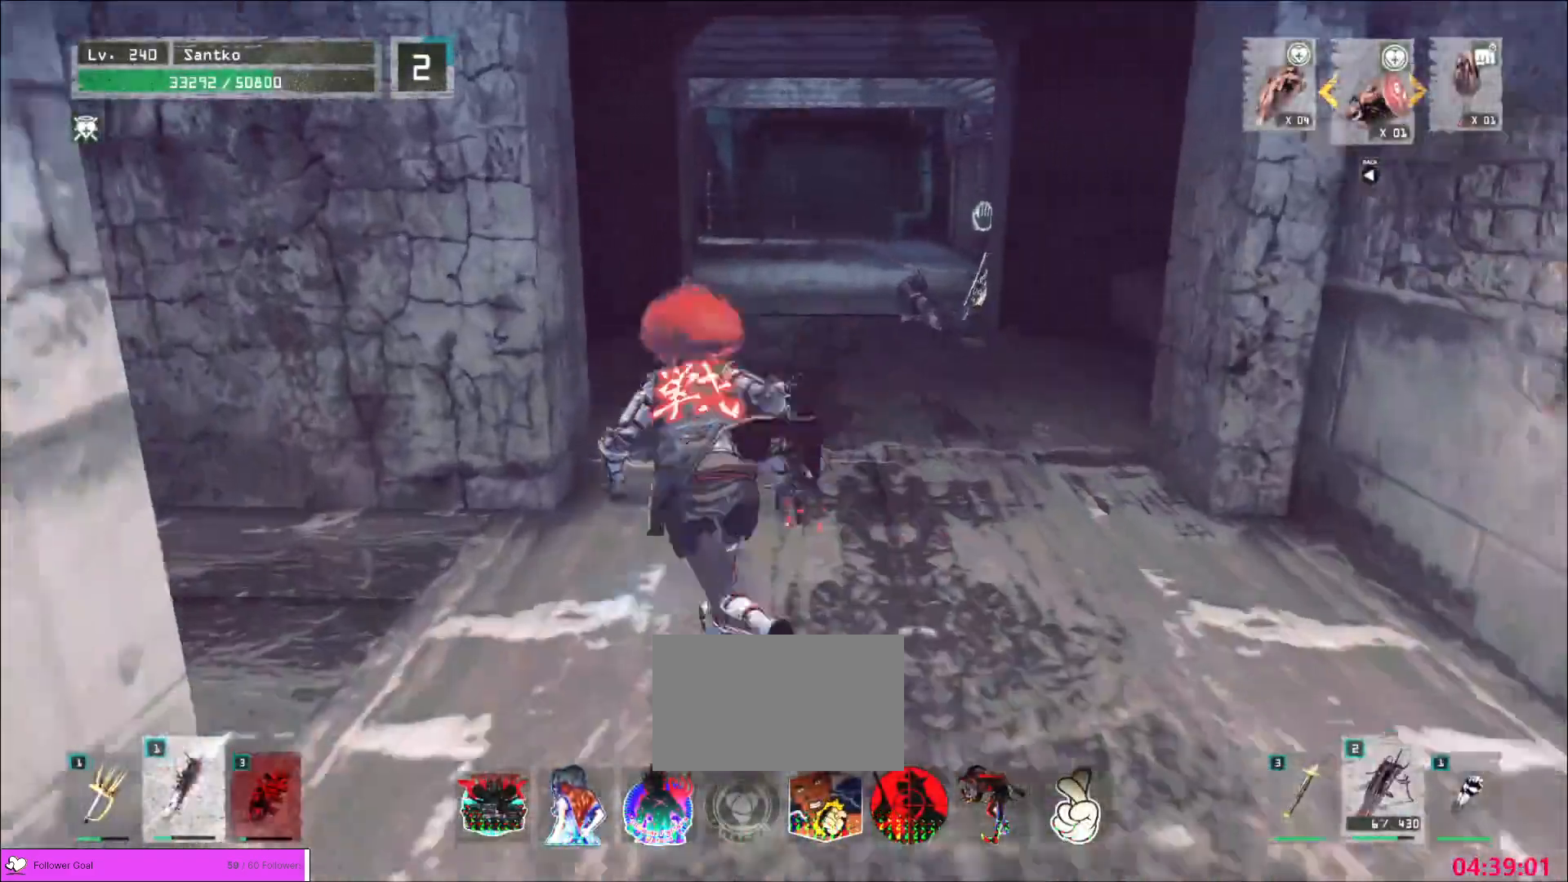
{"keys": ["w"], "mouse": [], "events": []}